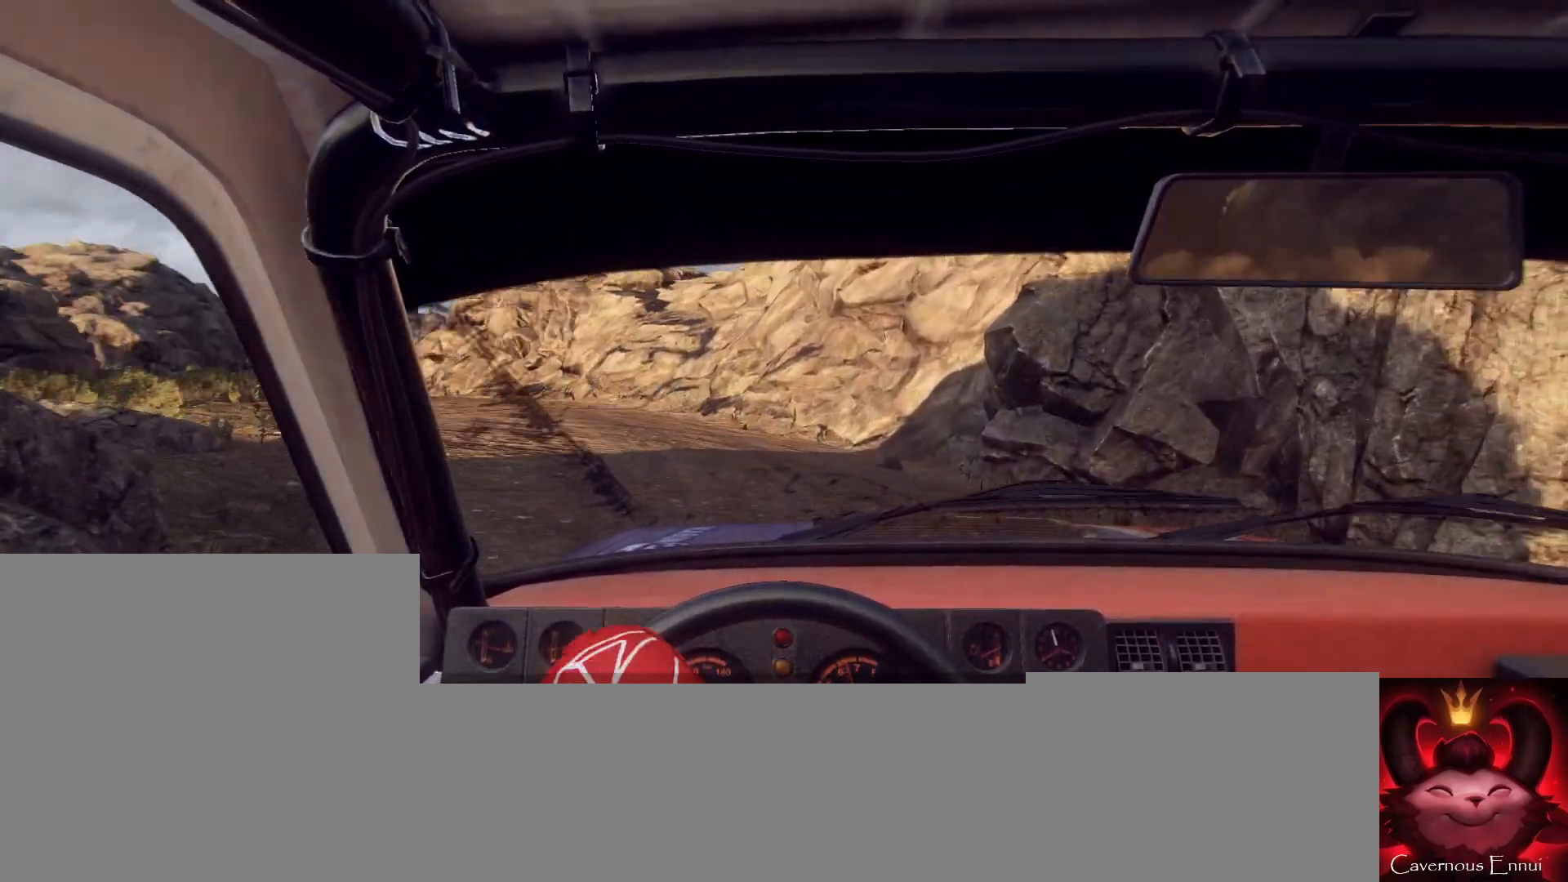
Gameplay with a controller (Xbox layout); each line is a JSON object with the inputs held at the frame after it. "events" lists button and stick changes between this image and that frame as [ms after this image, input, new state], when the widget could be followed in between.
{"buttons": [], "left_stick": "right", "right_stick": "up", "events": [[33, "right_stick", "center"], [67, "left_stick", "center"], [167, "left_stick", "left"], [233, "right_stick", "up"], [300, "left_stick", "center"], [500, "left_stick", "right"]]}
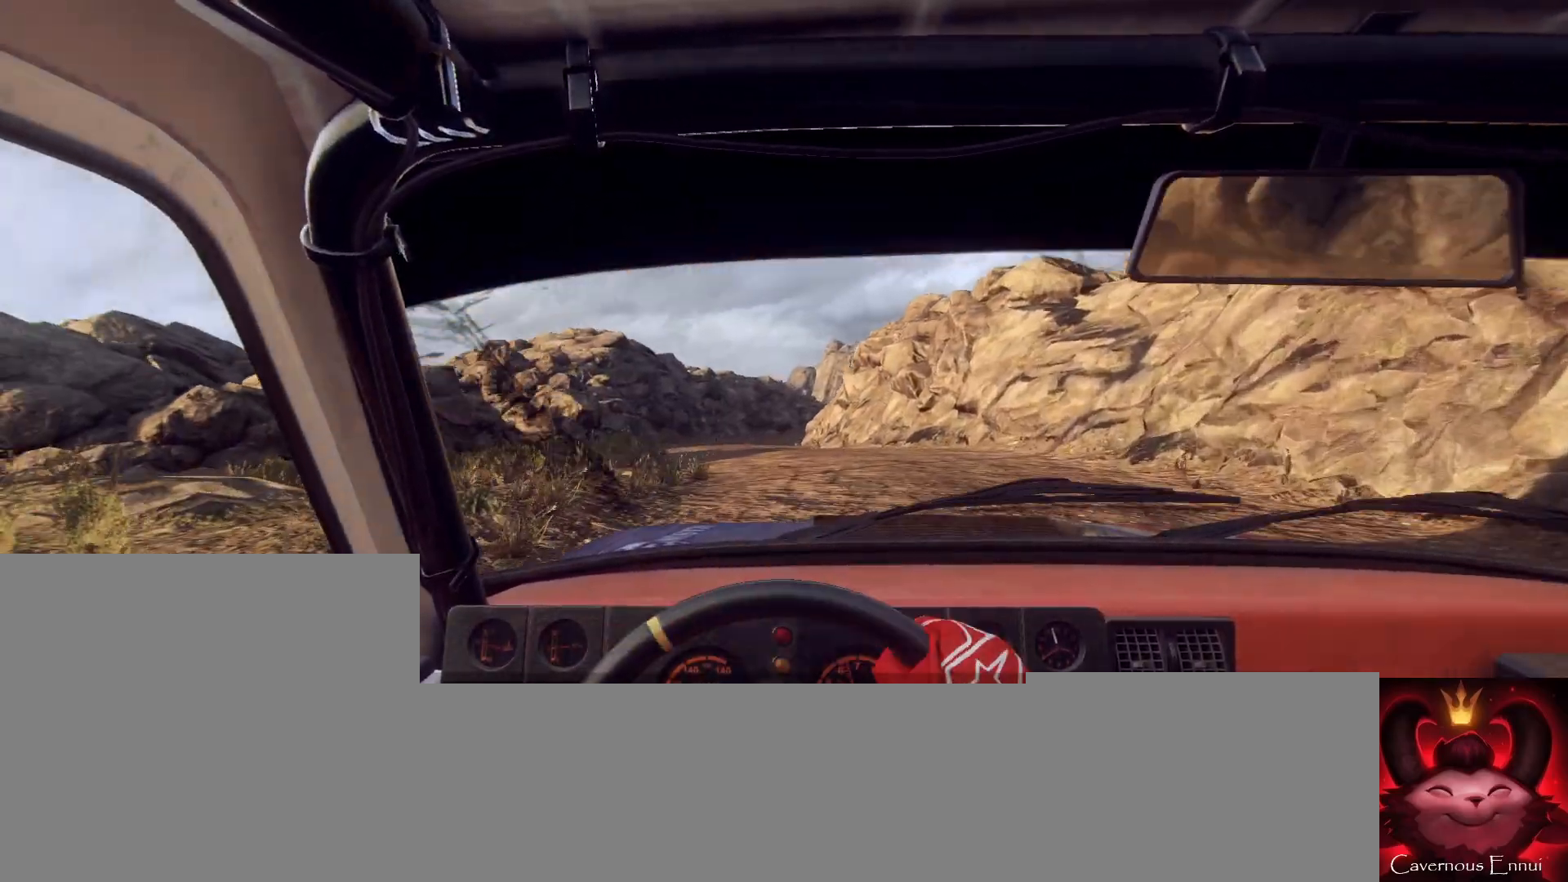
{"buttons": [], "left_stick": "center", "right_stick": "up", "events": [[67, "right_stick", "center"], [233, "left_stick", "center"], [233, "right_stick", "up"]]}
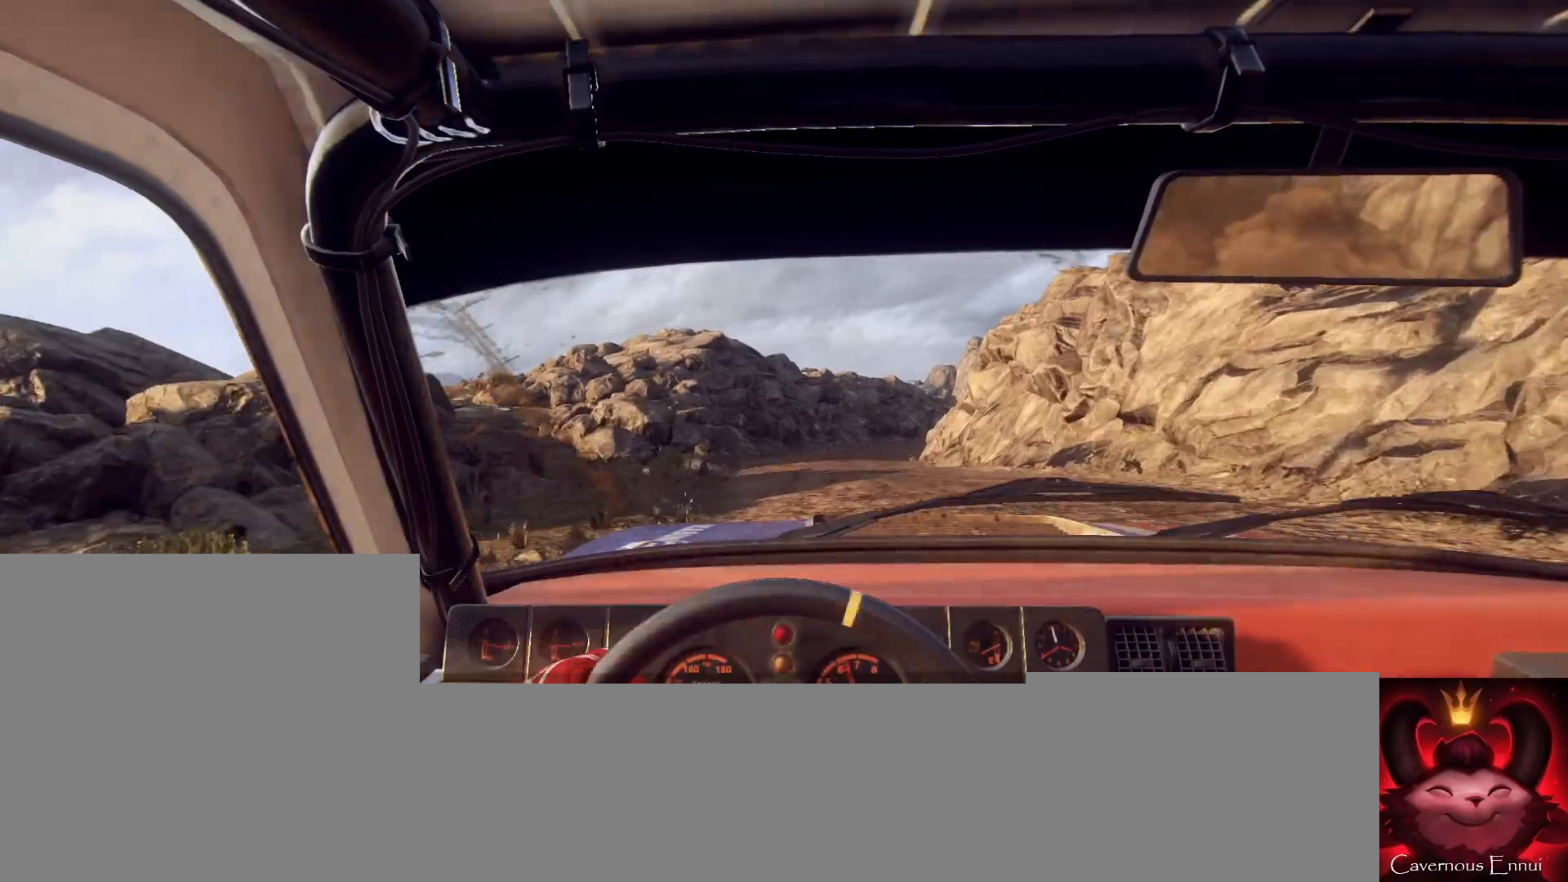
{"buttons": [], "left_stick": "center", "right_stick": "up", "events": [[200, "left_stick", "down-left"], [300, "R1", "down"], [333, "left_stick", "center"], [367, "R1", "up"]]}
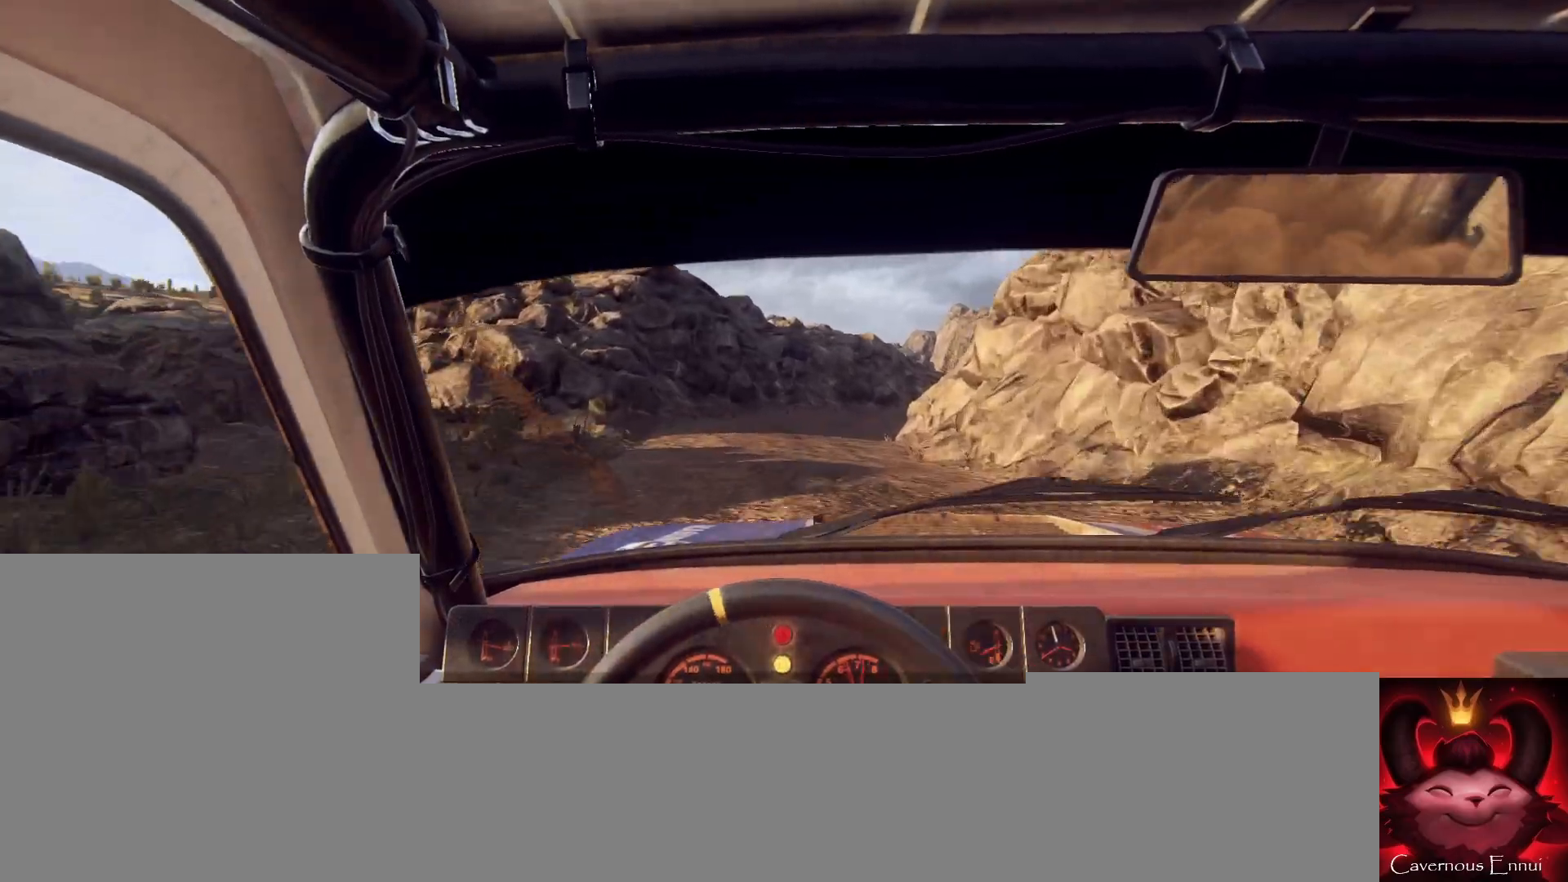
{"buttons": [], "left_stick": "center", "right_stick": "up", "events": [[300, "left_stick", "right"], [500, "left_stick", "center"]]}
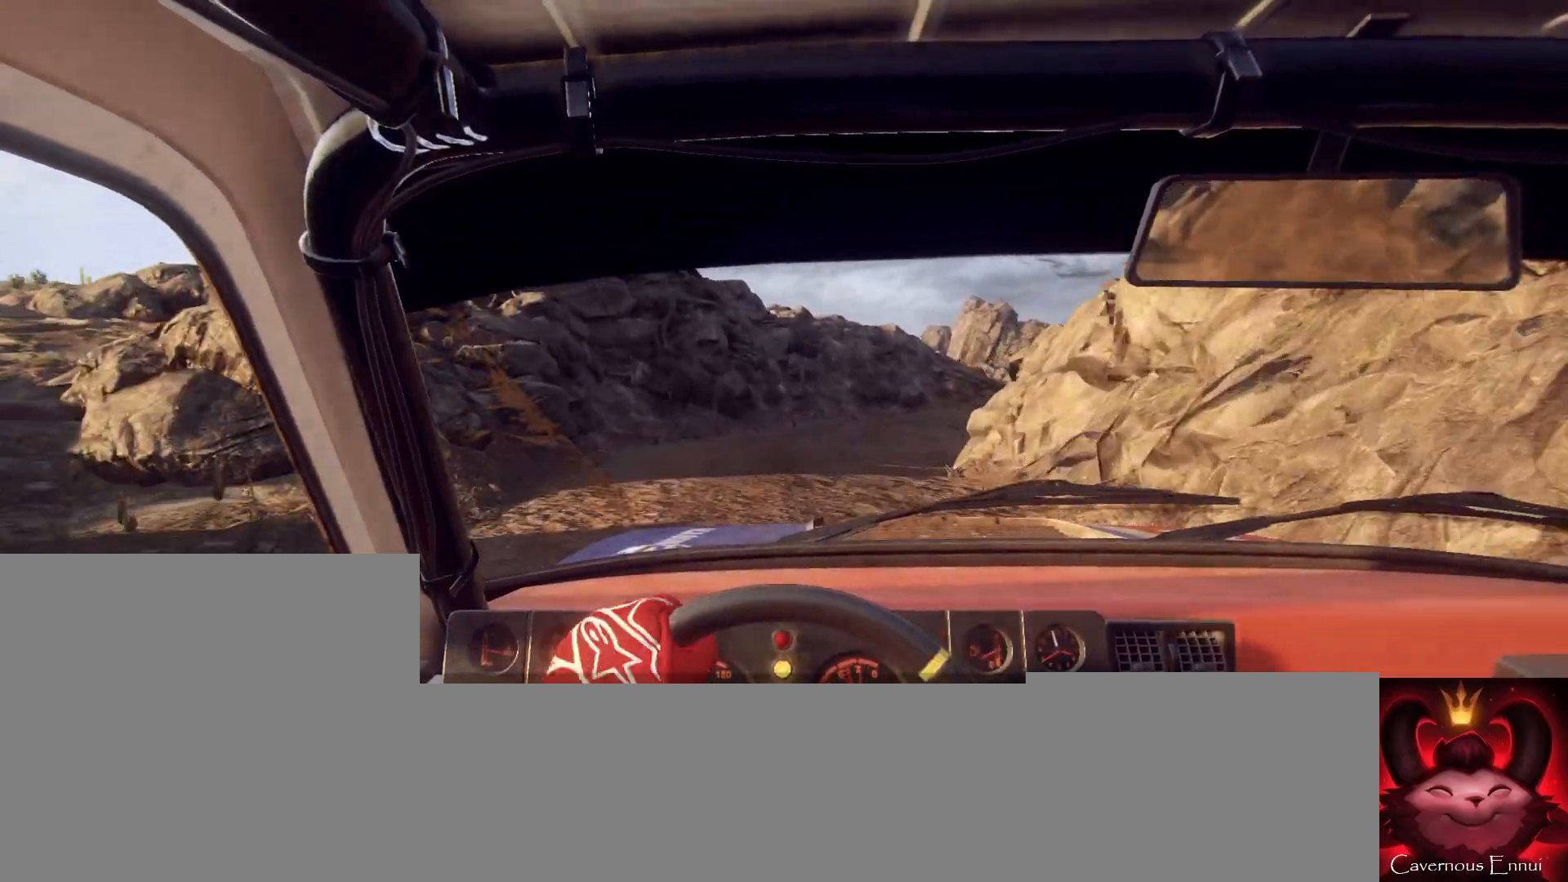
{"buttons": [], "left_stick": "center", "right_stick": "up", "events": [[100, "left_stick", "right"], [267, "right_stick", "center"], [500, "left_stick", "center"], [500, "right_stick", "up"]]}
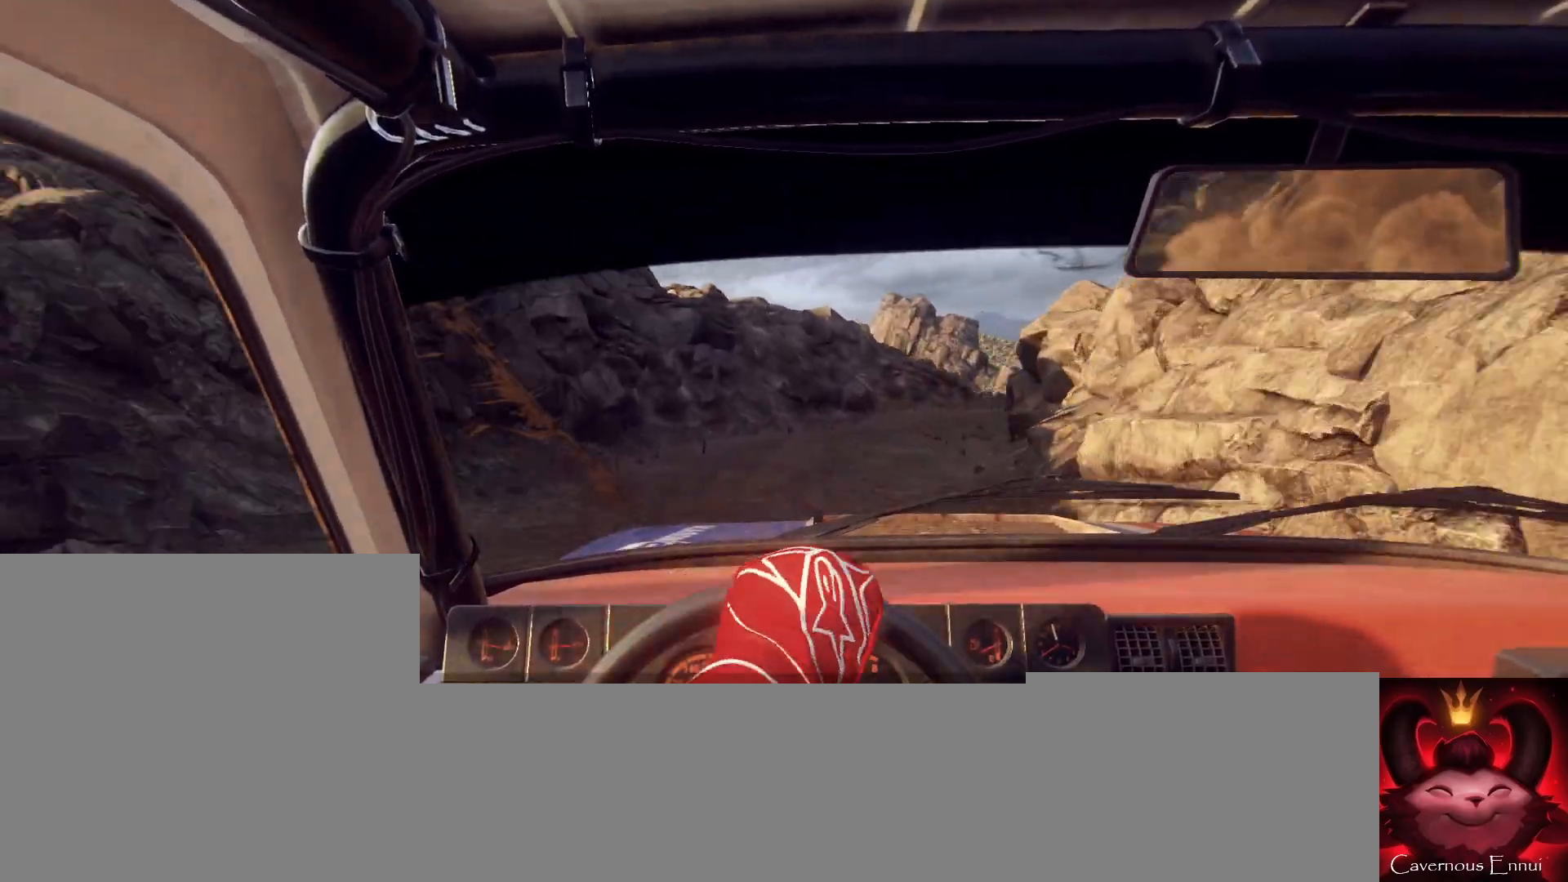
{"buttons": [], "left_stick": "center", "right_stick": "up", "events": [[100, "right_stick", "center"], [167, "L2", "down"], [267, "L2", "up"], [367, "left_stick", "down-left"], [467, "right_stick", "up"], [500, "left_stick", "center"]]}
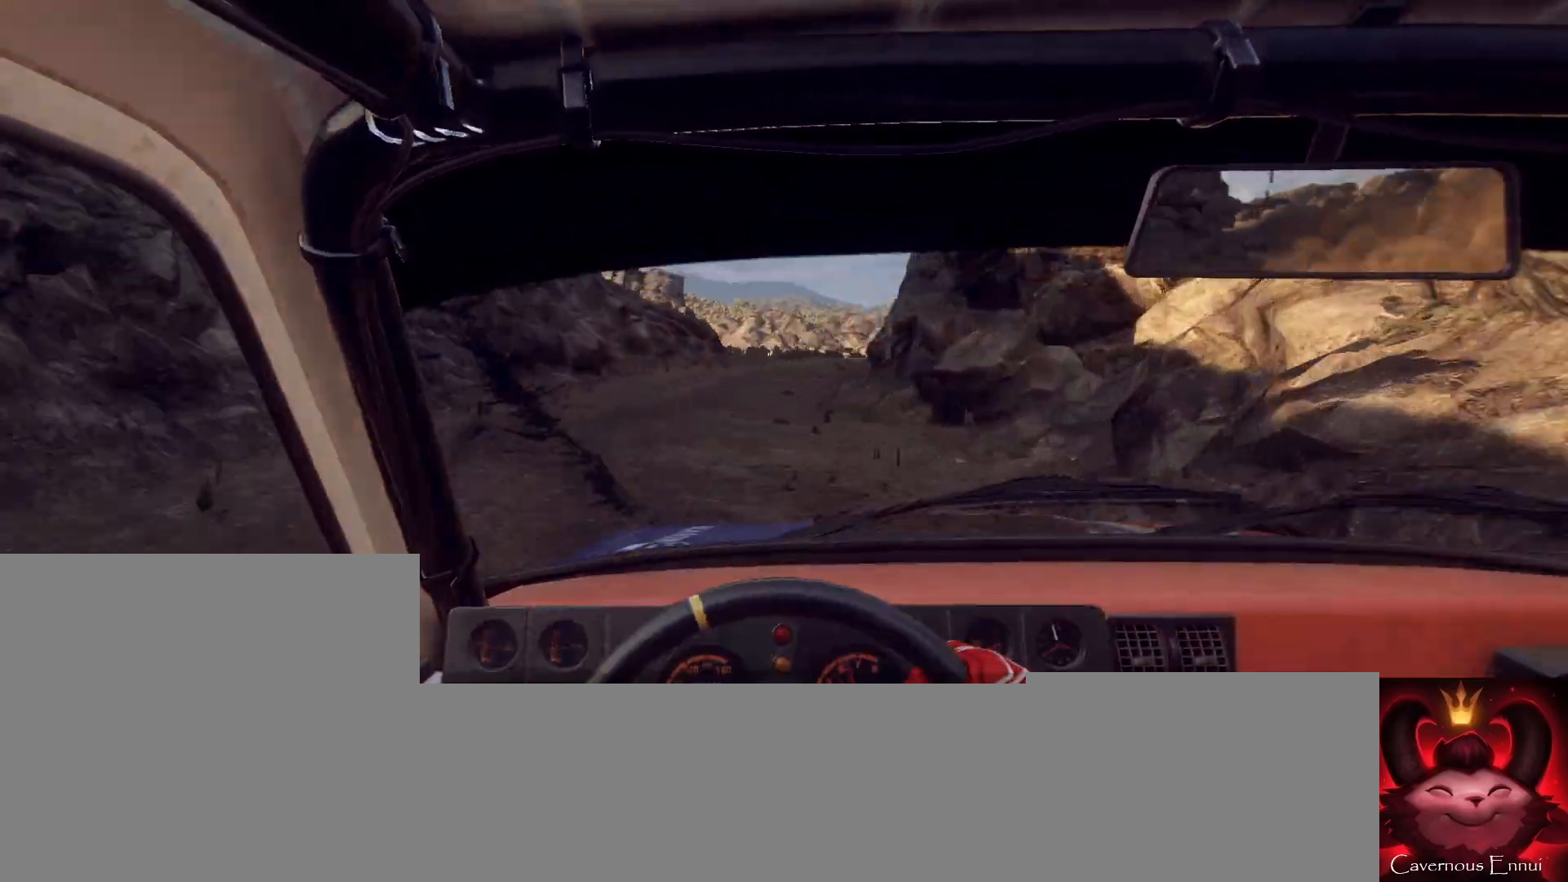
{"buttons": [], "left_stick": "center", "right_stick": "up", "events": [[67, "right_stick", "center"], [300, "left_stick", "down"], [333, "right_stick", "up"], [400, "left_stick", "center"]]}
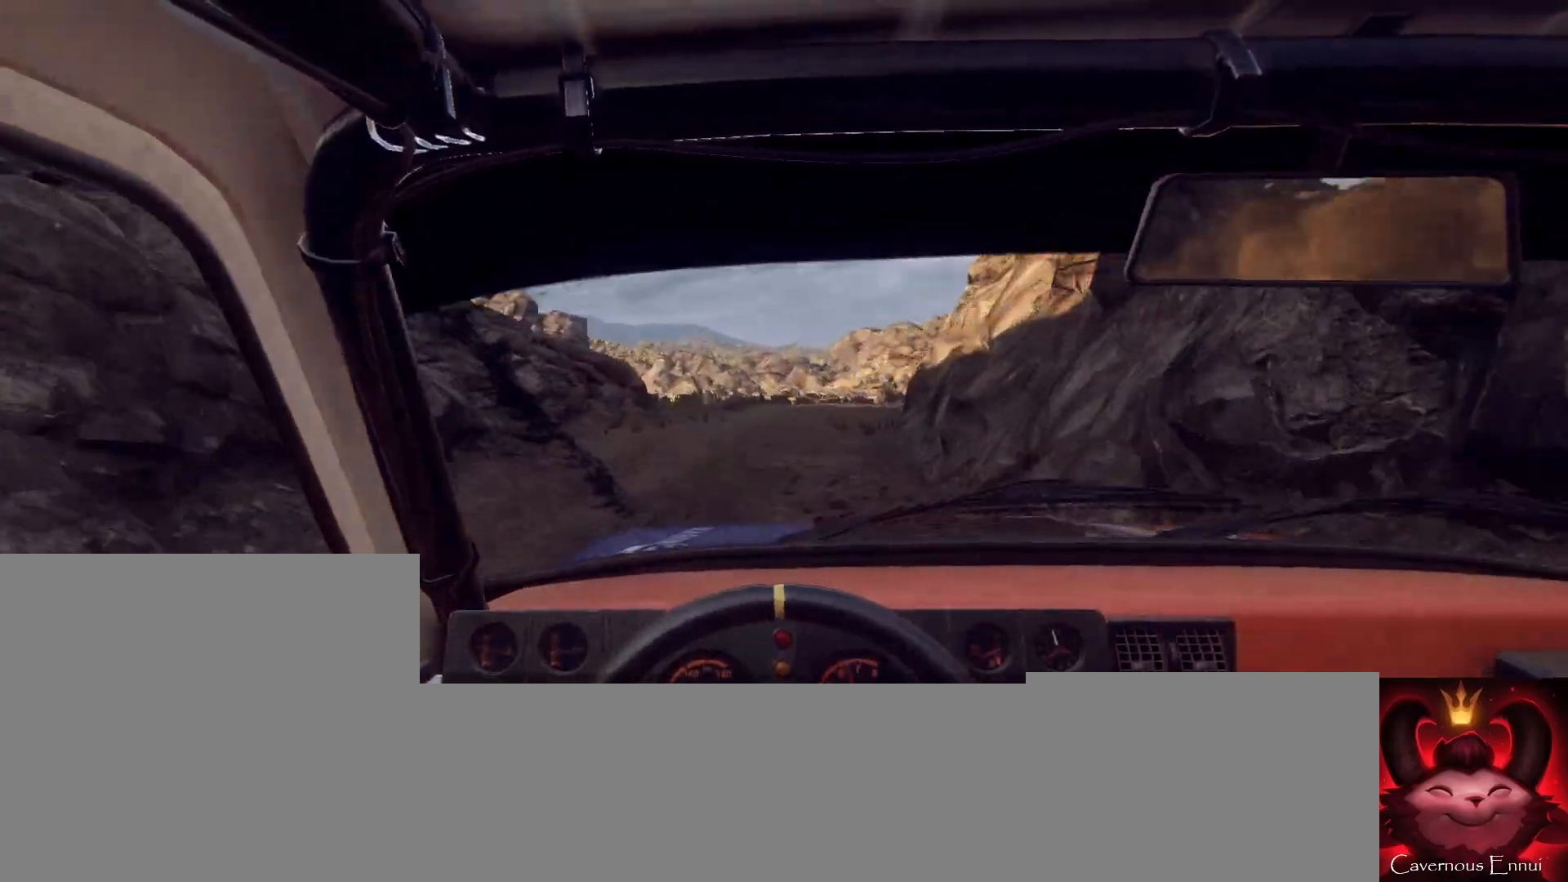
{"buttons": [], "left_stick": "right", "right_stick": "up", "events": [[67, "left_stick", "right"], [133, "right_stick", "center"], [333, "left_stick", "center"], [500, "left_stick", "right"], [500, "right_stick", "up"]]}
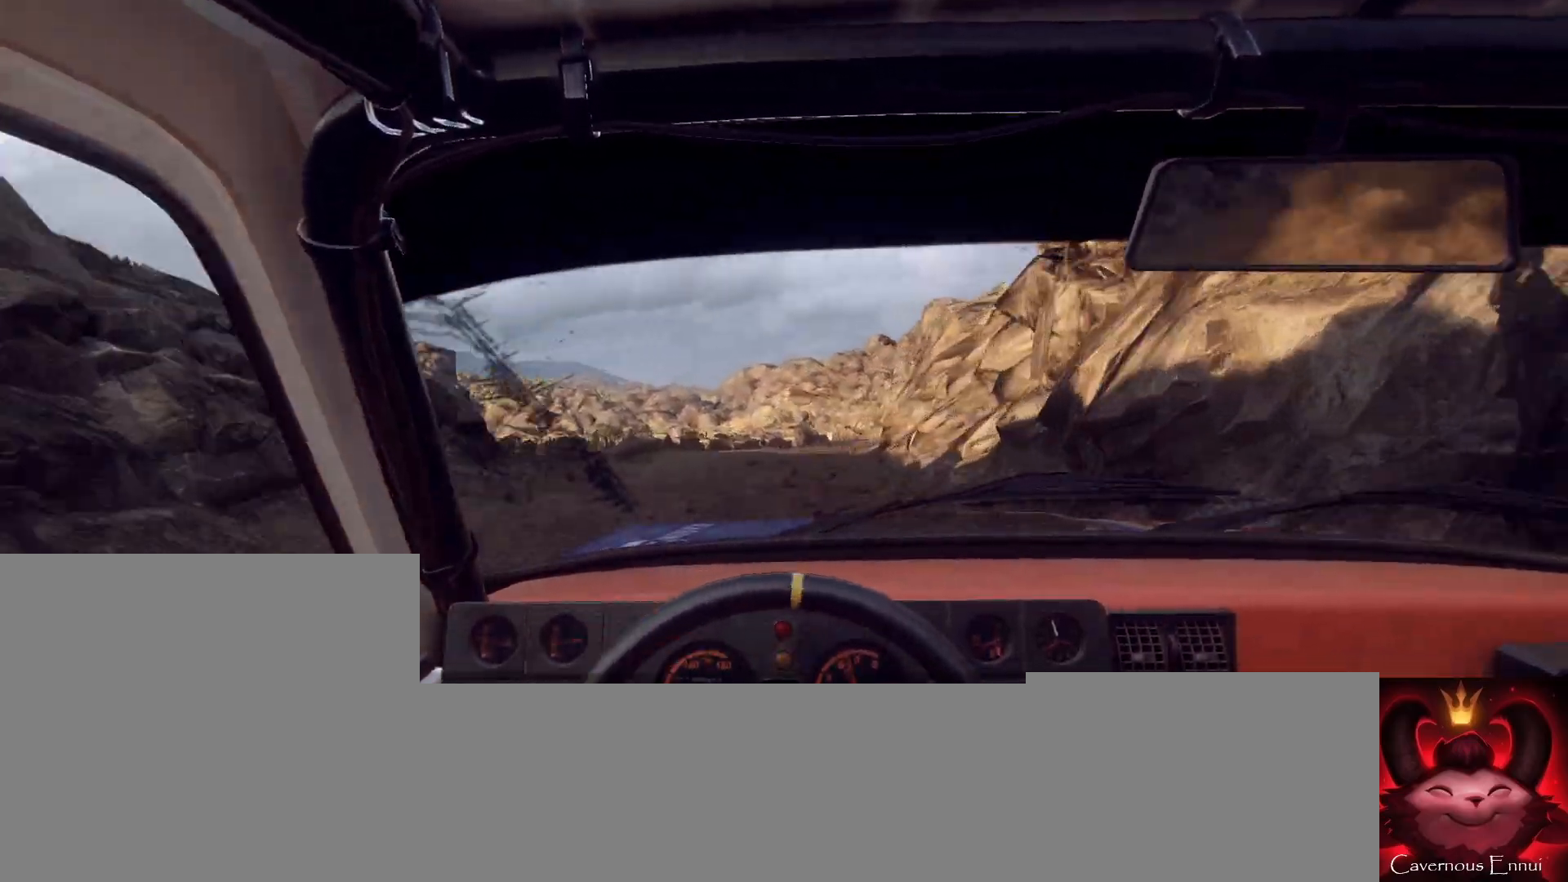
{"buttons": ["R1"], "left_stick": "center", "right_stick": "up", "events": [[167, "left_stick", "center"], [300, "left_stick", "right"], [433, "R1", "down"], [433, "left_stick", "center"]]}
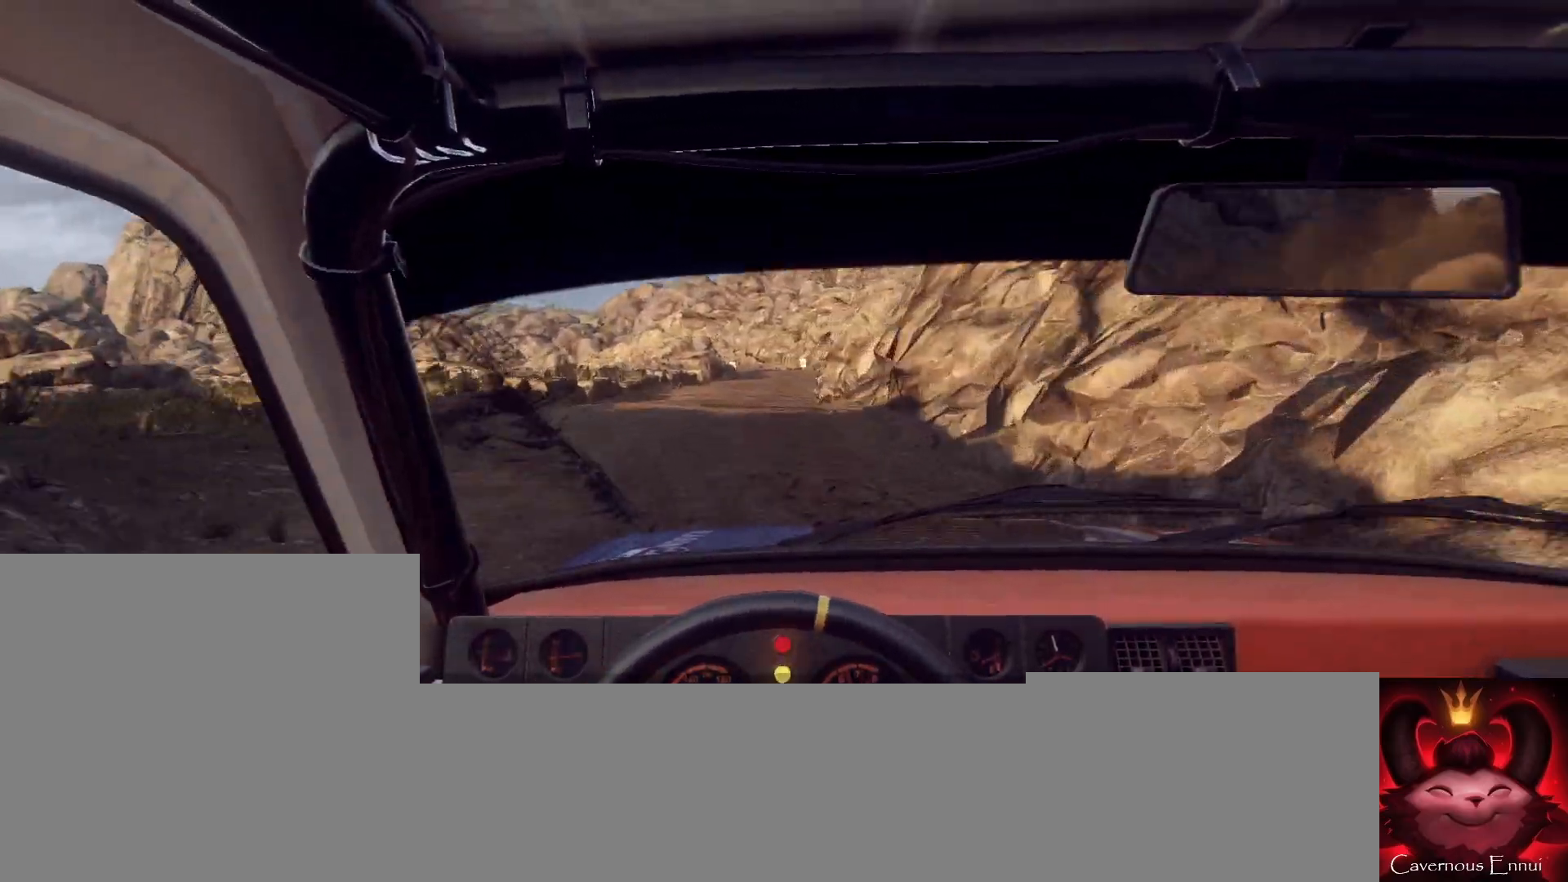
{"buttons": [], "left_stick": "right", "right_stick": "center", "events": [[33, "R1", "up"], [33, "left_stick", "down-left"], [167, "left_stick", "center"], [400, "left_stick", "right"], [467, "right_stick", "center"]]}
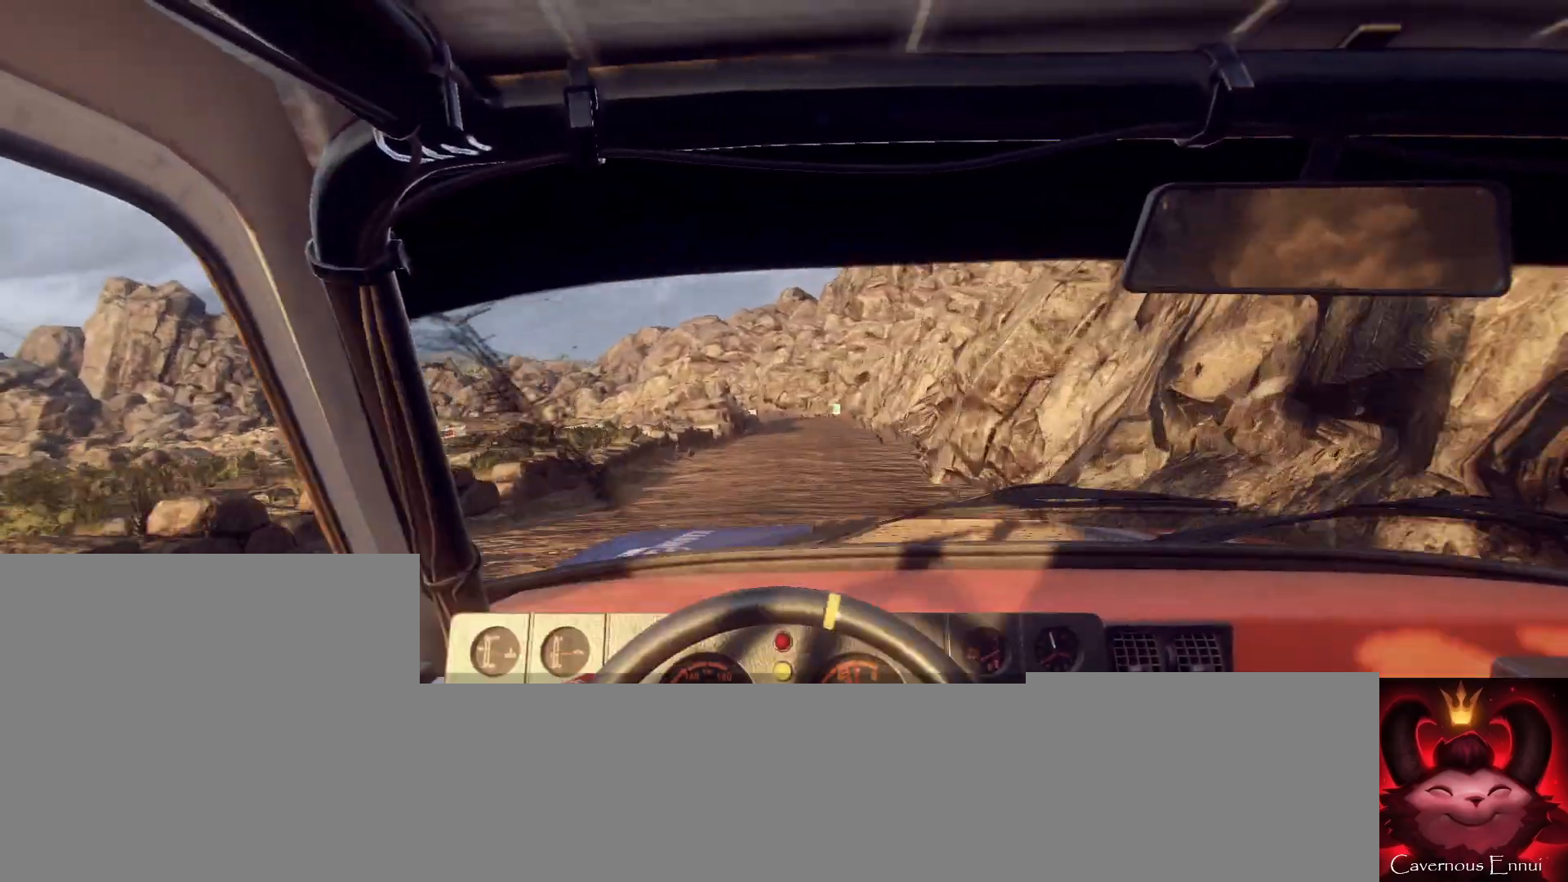
{"buttons": [], "left_stick": "center", "right_stick": "up", "events": [[133, "right_stick", "up"], [233, "right_stick", "center"], [267, "left_stick", "center"], [433, "right_stick", "up"]]}
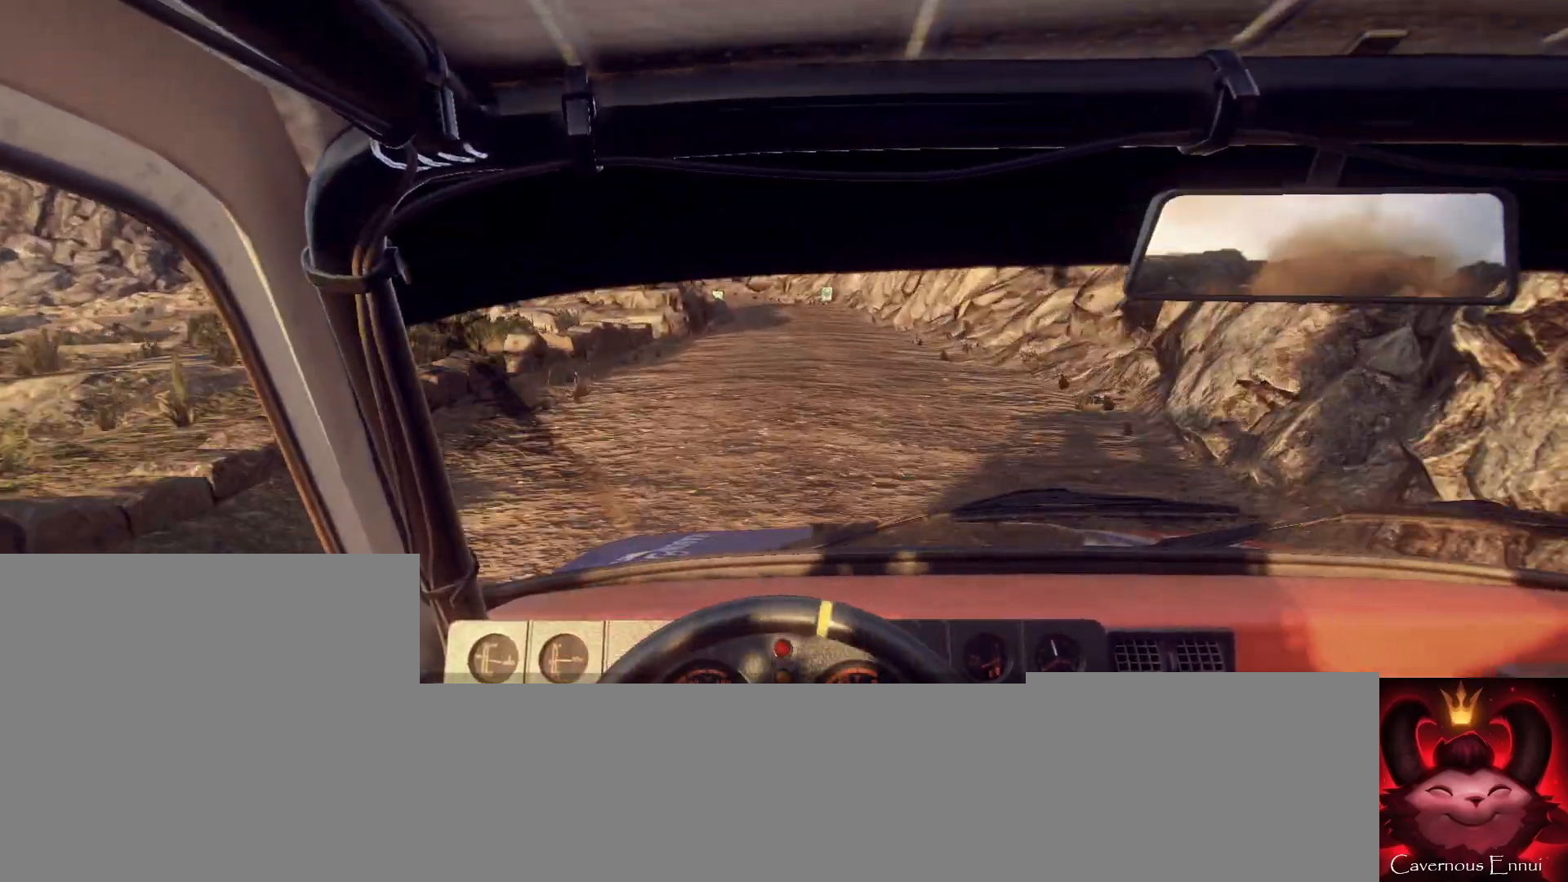
{"buttons": [], "left_stick": "center", "right_stick": "up", "events": [[167, "left_stick", "left"], [300, "left_stick", "center"]]}
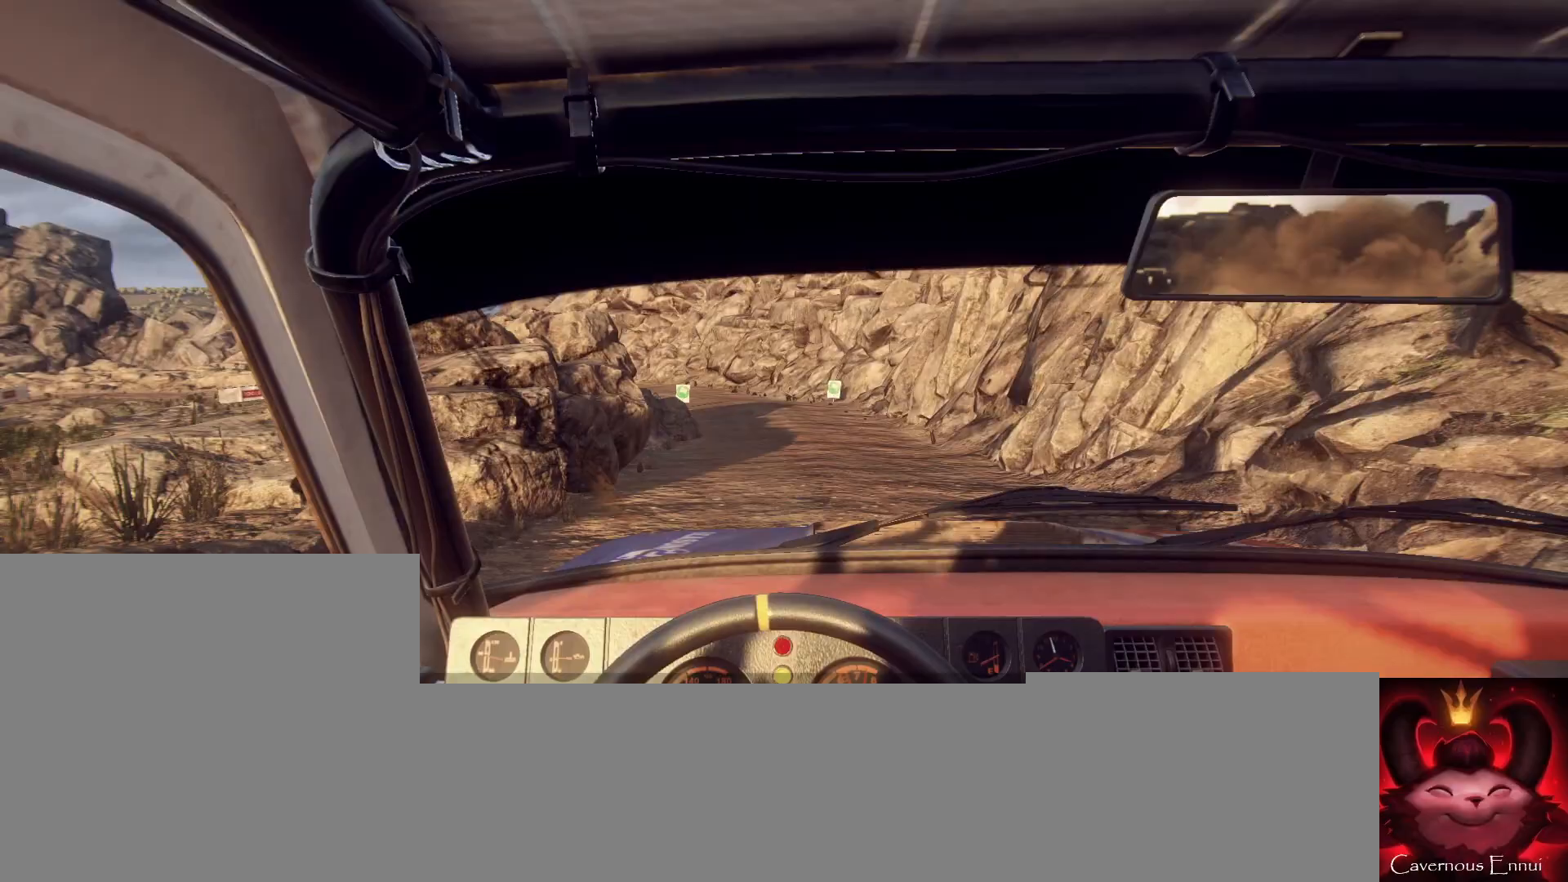
{"buttons": ["L1", "L2"], "left_stick": "left", "right_stick": "center", "events": [[233, "L2", "down"], [267, "left_stick", "left"], [300, "right_stick", "center"], [400, "L1", "down"]]}
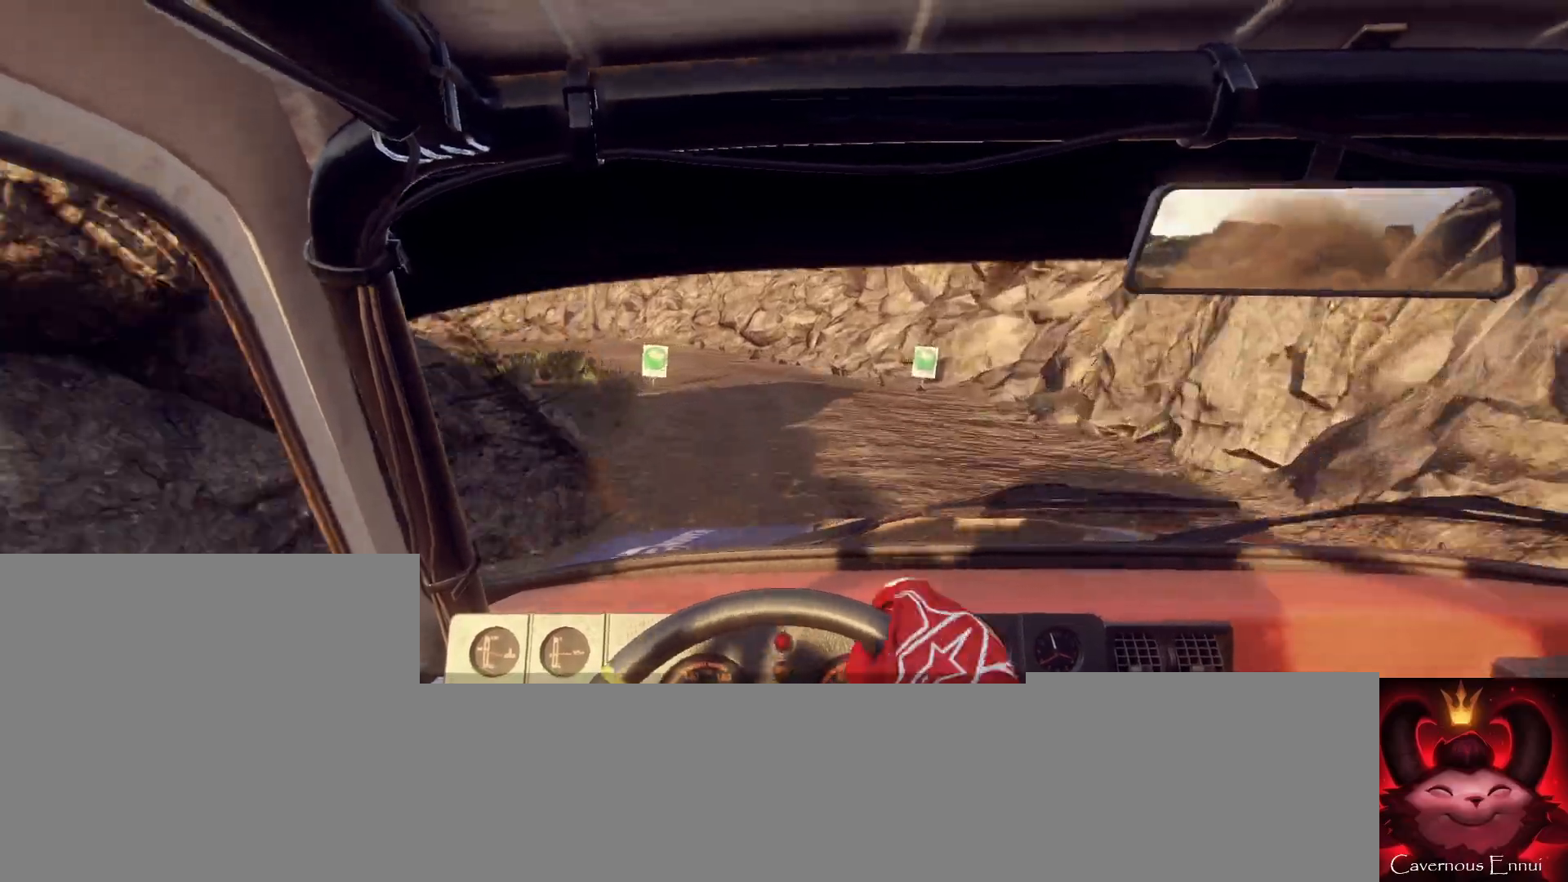
{"buttons": [], "left_stick": "center", "right_stick": "center", "events": [[33, "L1", "up"], [67, "L2", "up"], [133, "L2", "down"], [400, "L2", "up"], [433, "left_stick", "center"]]}
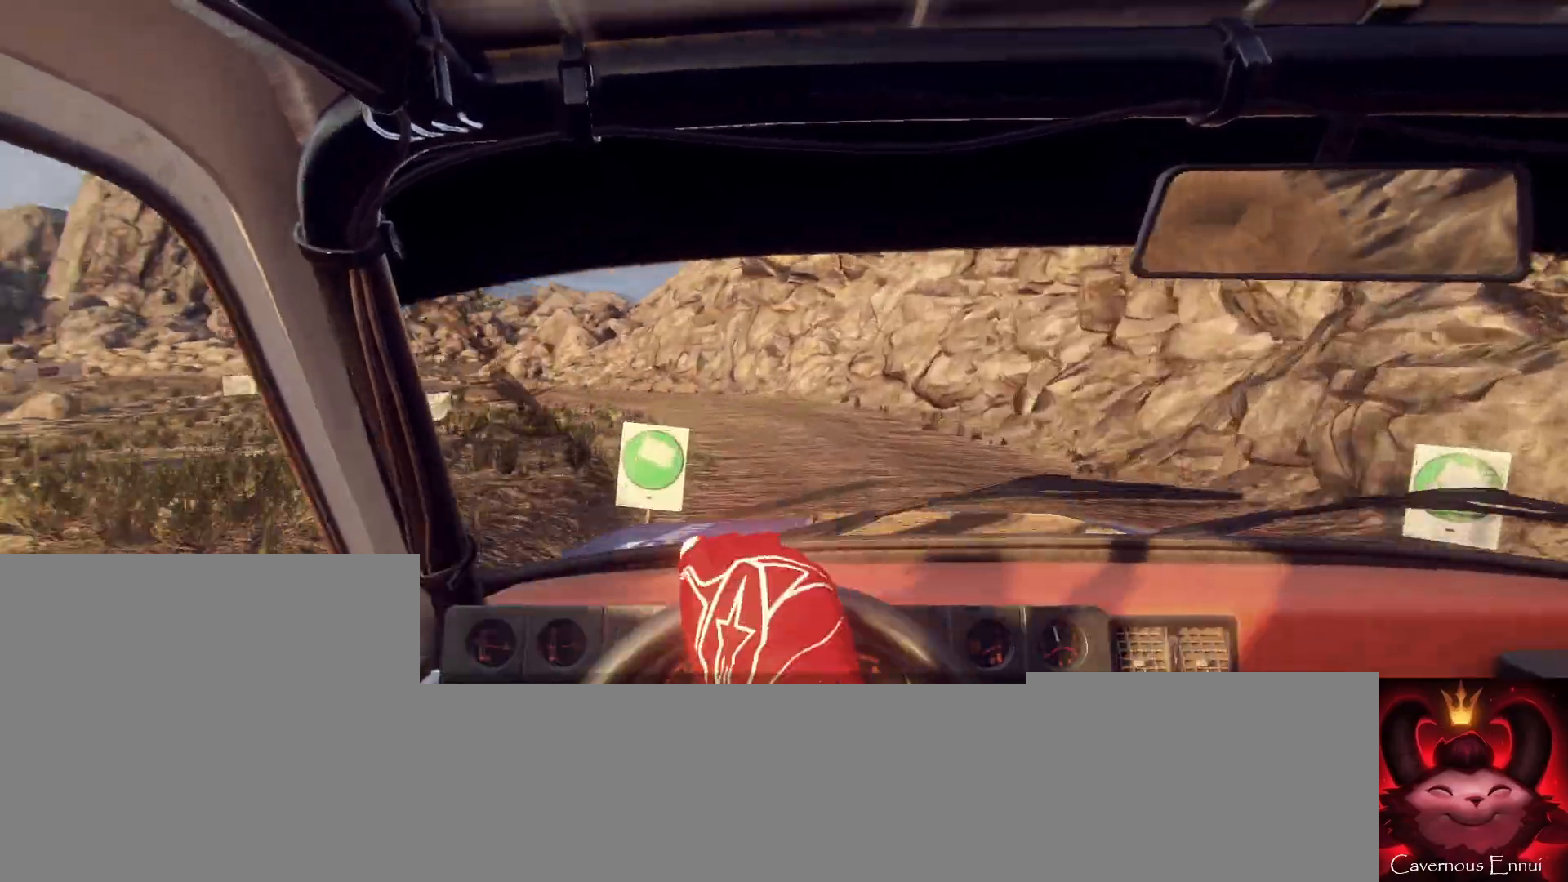
{"buttons": [], "left_stick": "center", "right_stick": "up", "events": [[33, "right_stick", "up"], [133, "left_stick", "right"], [167, "right_stick", "center"], [267, "left_stick", "center"], [333, "left_stick", "down-left"], [433, "left_stick", "center"], [467, "right_stick", "up"]]}
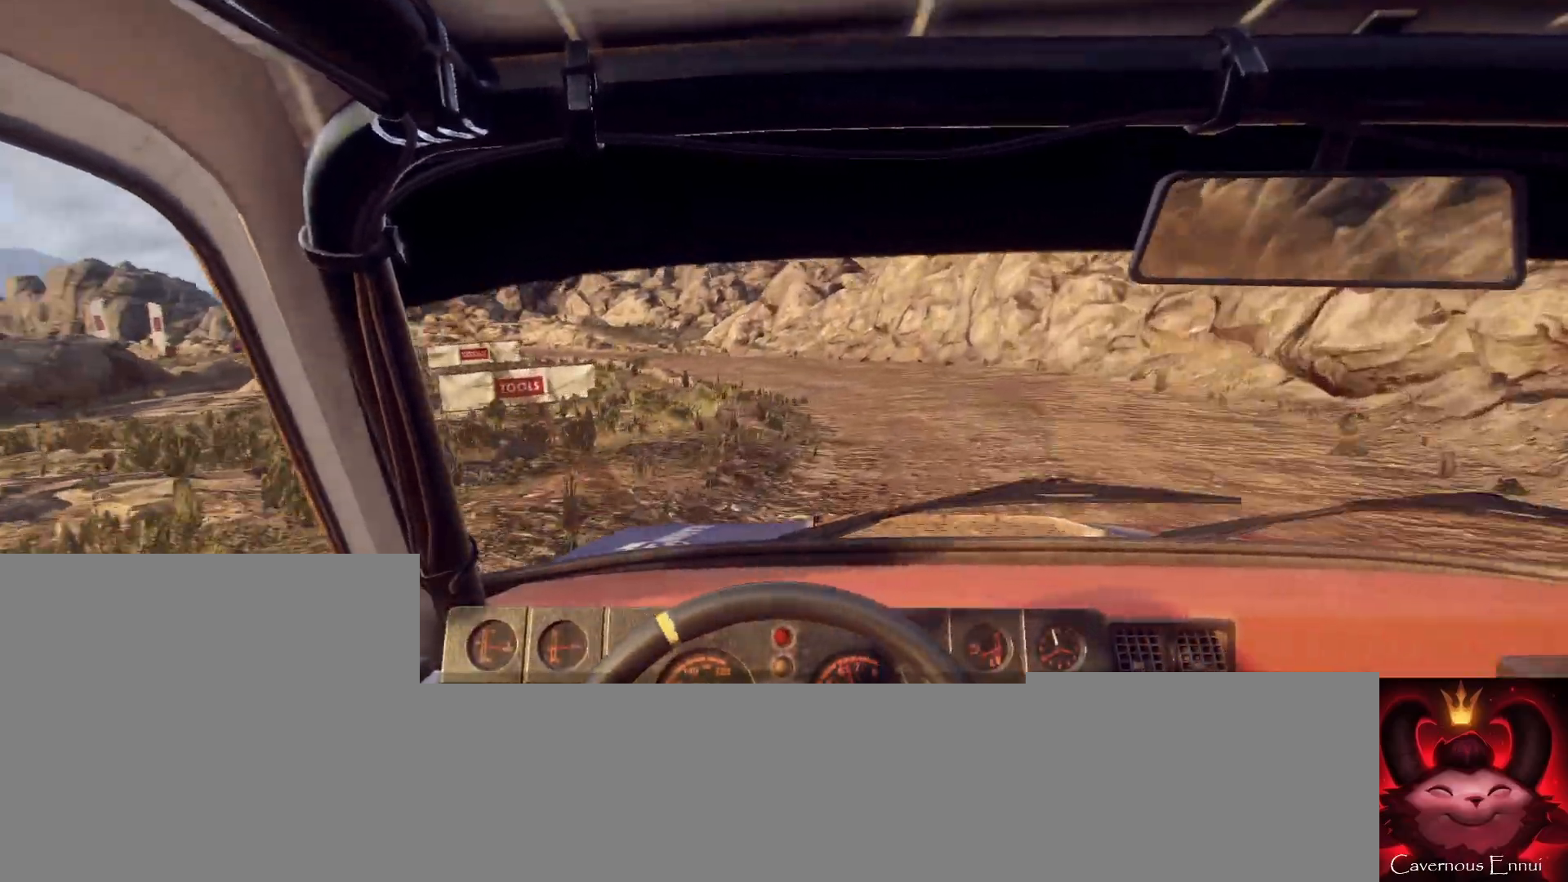
{"buttons": [], "left_stick": "center", "right_stick": "up", "events": [[100, "right_stick", "center"], [167, "left_stick", "right"], [333, "right_stick", "up"], [400, "left_stick", "center"]]}
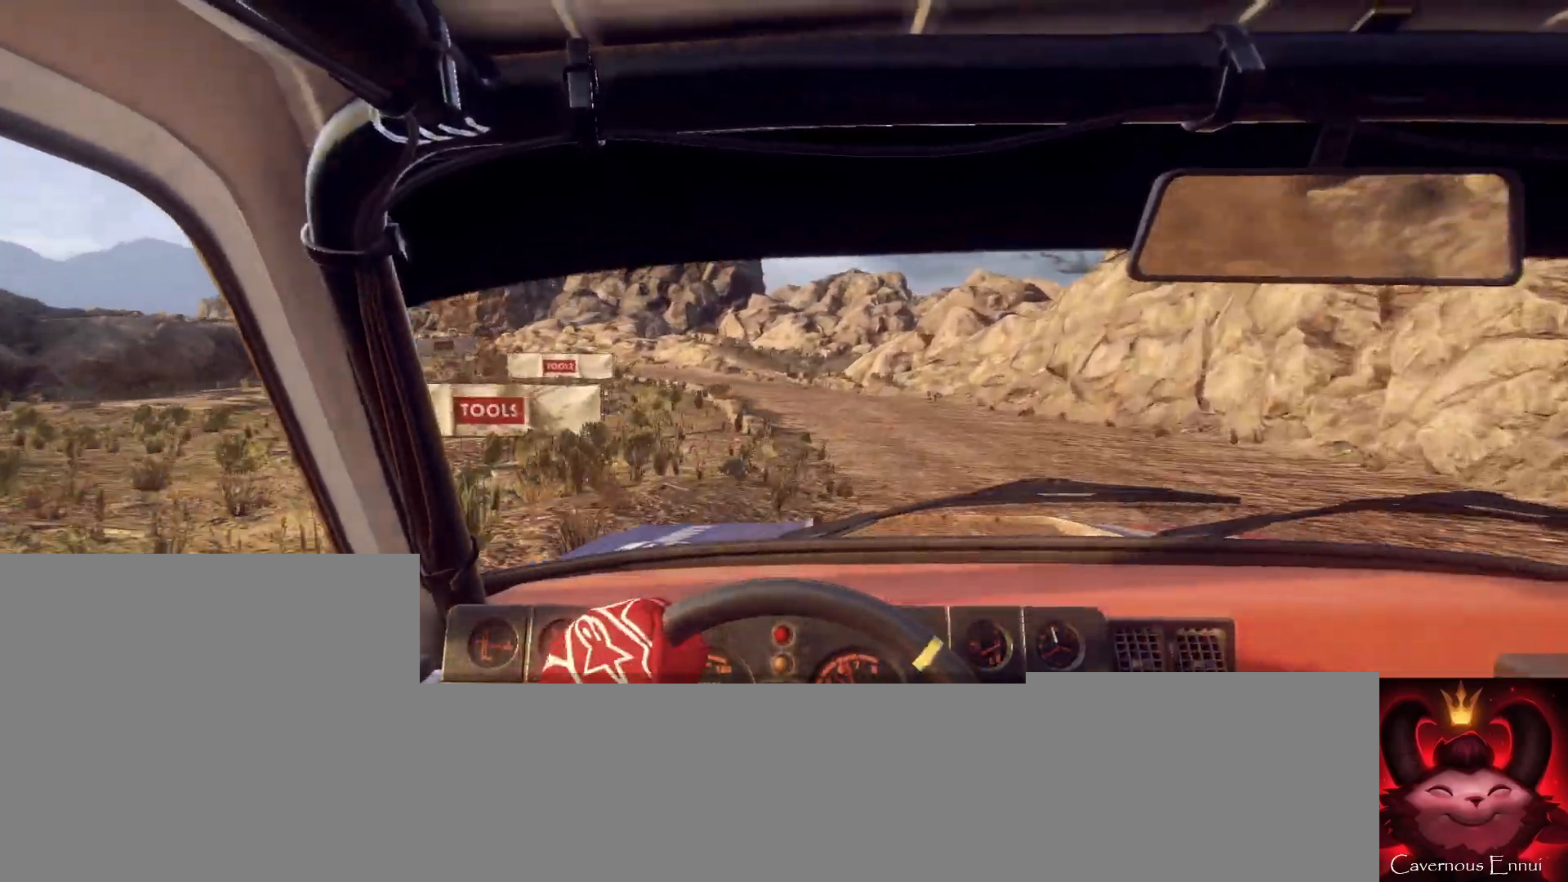
{"buttons": ["L2"], "left_stick": "left", "right_stick": "center", "events": [[33, "left_stick", "left"], [367, "left_stick", "center"], [433, "right_stick", "center"], [500, "L2", "down"], [500, "left_stick", "left"]]}
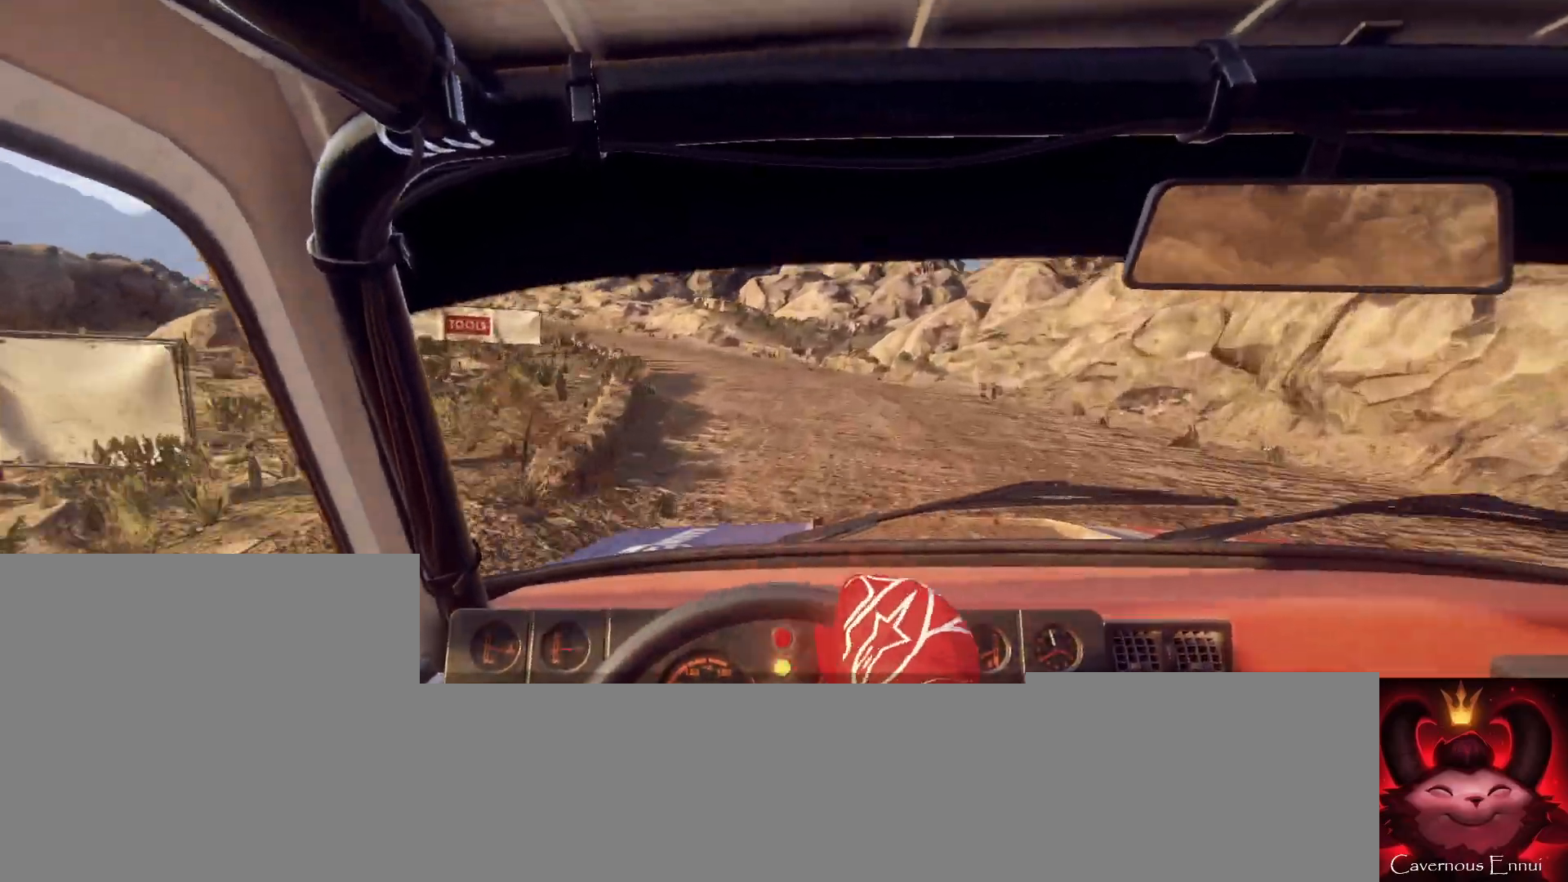
{"buttons": [], "left_stick": "center", "right_stick": "center", "events": [[100, "L2", "up"], [167, "left_stick", "center"], [200, "right_stick", "up"], [300, "left_stick", "left"], [333, "right_stick", "center"], [400, "left_stick", "center"]]}
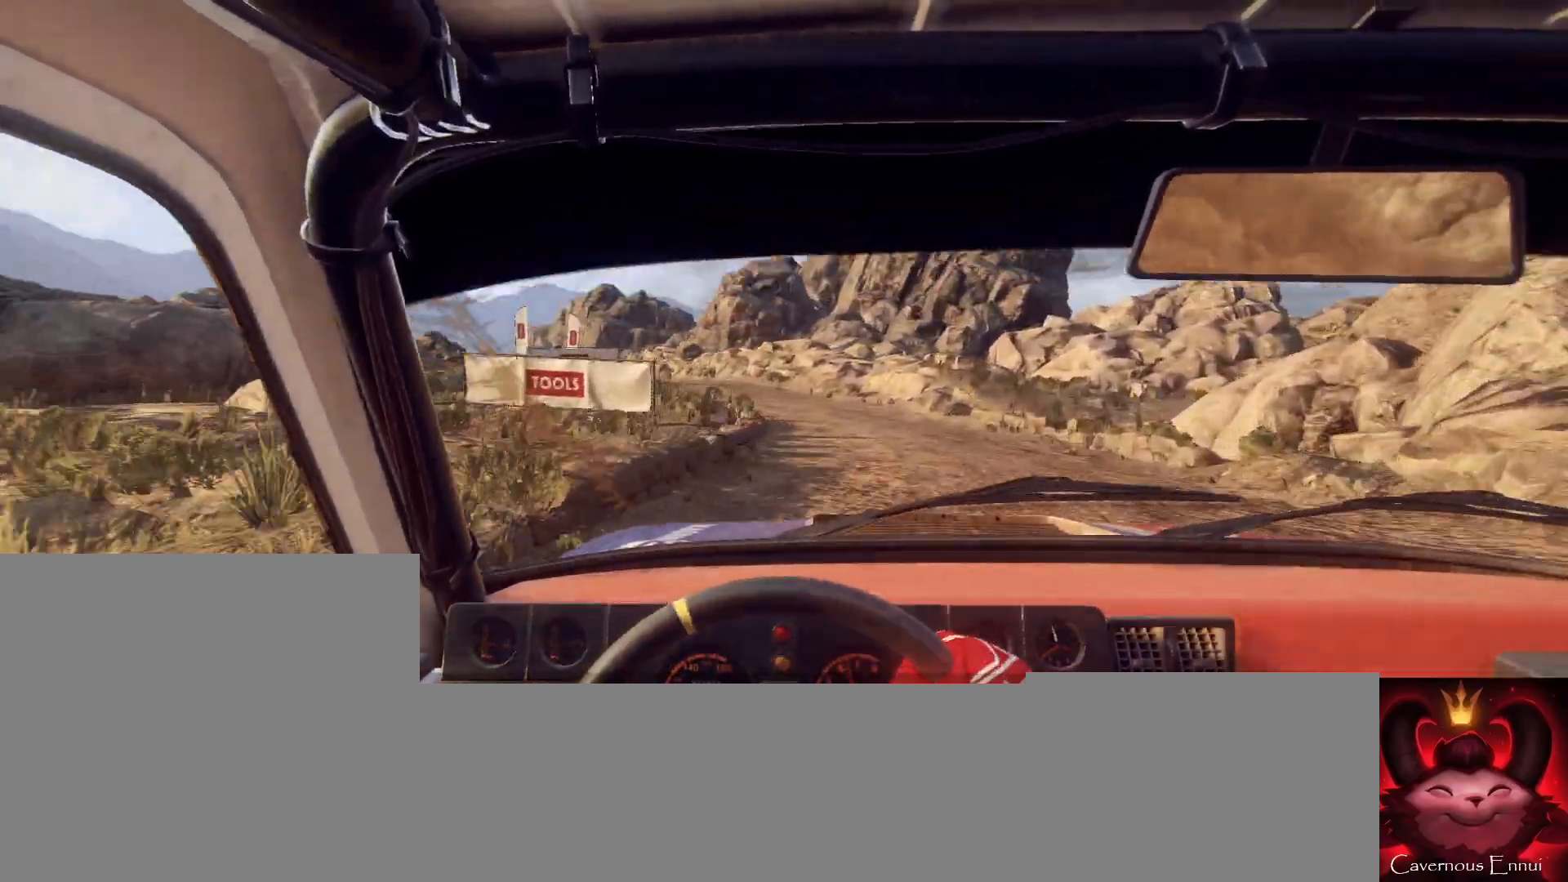
{"buttons": [], "left_stick": "left", "right_stick": "up", "events": [[100, "left_stick", "right"], [100, "right_stick", "up"], [367, "left_stick", "center"], [467, "left_stick", "left"]]}
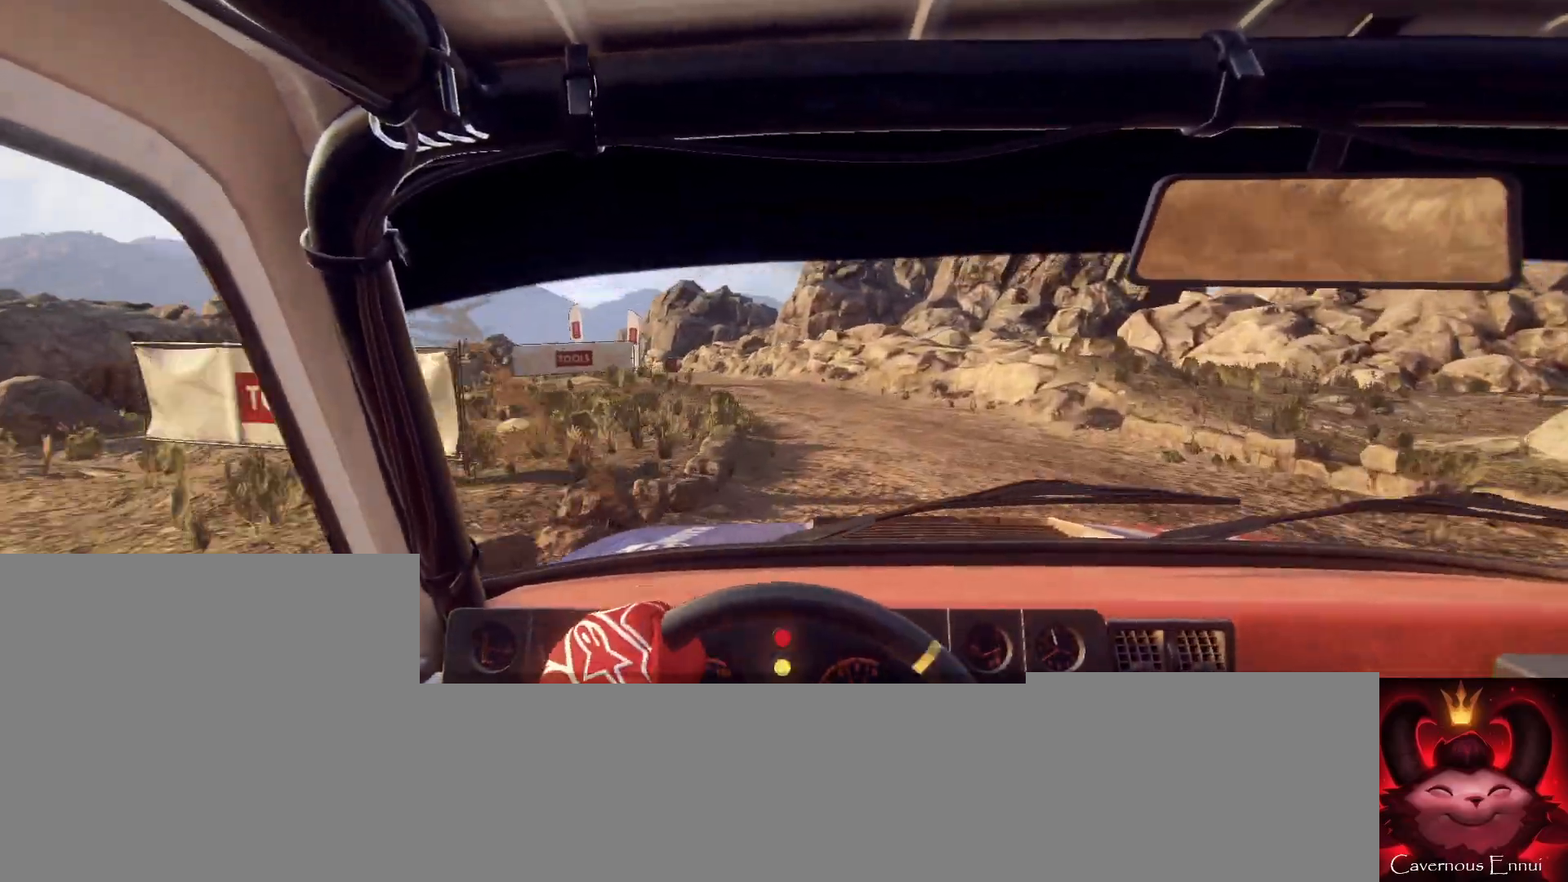
{"buttons": [], "left_stick": "left", "right_stick": "up", "events": [[100, "right_stick", "center"], [200, "L2", "down"], [300, "L2", "up"], [367, "left_stick", "center"], [400, "right_stick", "up"], [467, "left_stick", "left"]]}
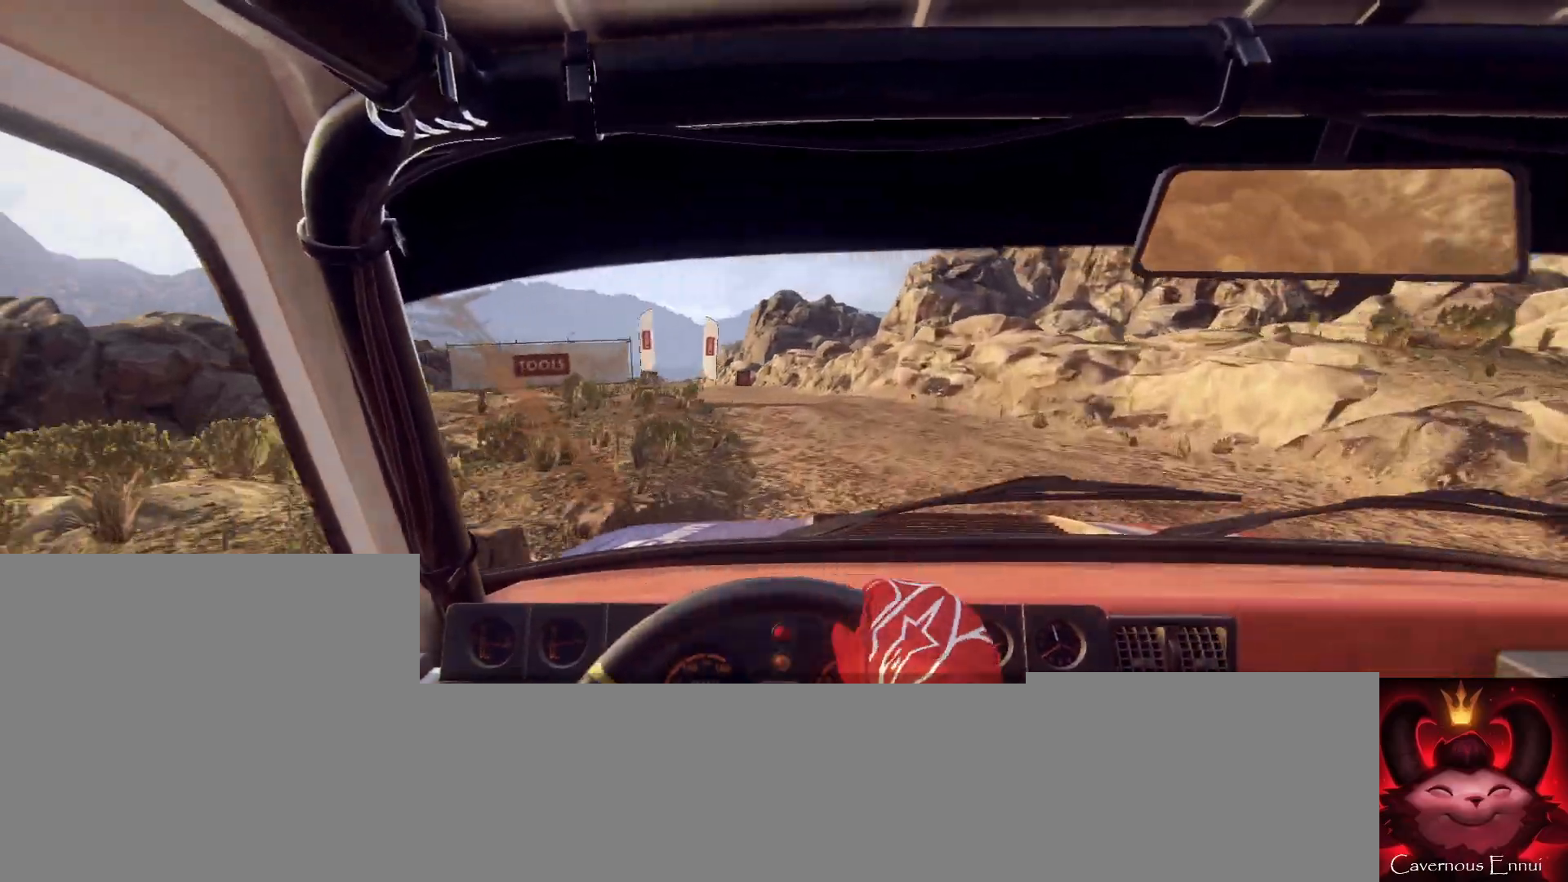
{"buttons": [], "left_stick": "right", "right_stick": "up", "events": [[33, "right_stick", "center"], [67, "left_stick", "center"], [200, "right_stick", "up"], [333, "left_stick", "right"]]}
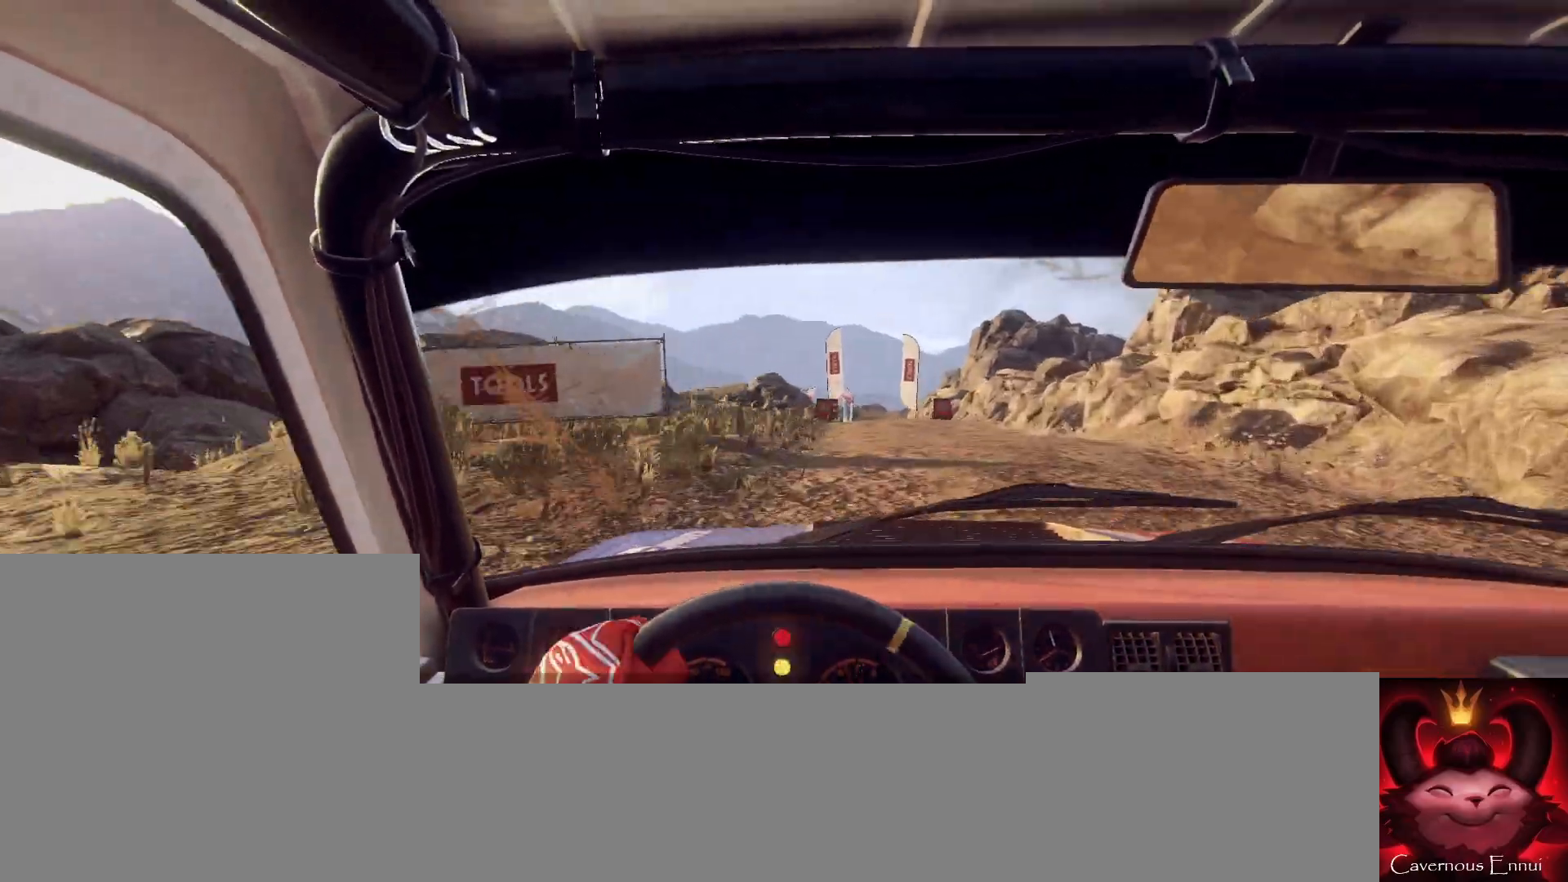
{"buttons": [], "left_stick": "center", "right_stick": "up", "events": [[33, "left_stick", "center"], [200, "left_stick", "right"], [233, "R1", "down"], [300, "R1", "up"], [500, "left_stick", "center"]]}
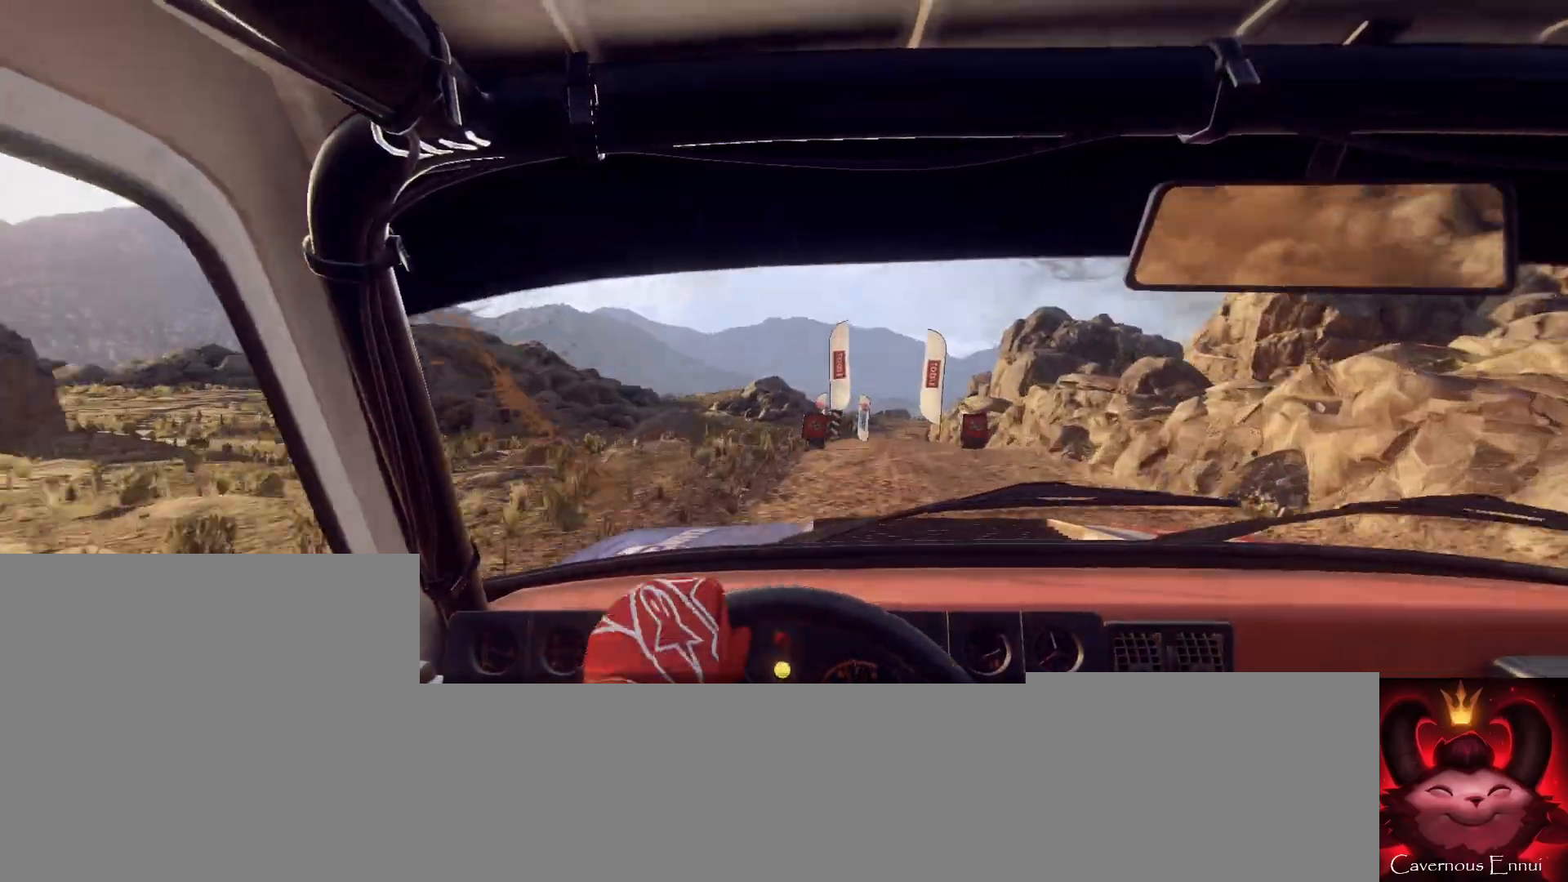
{"buttons": [], "left_stick": "down-left", "right_stick": "up", "events": [[167, "left_stick", "right"], [367, "left_stick", "center"], [467, "left_stick", "down-left"]]}
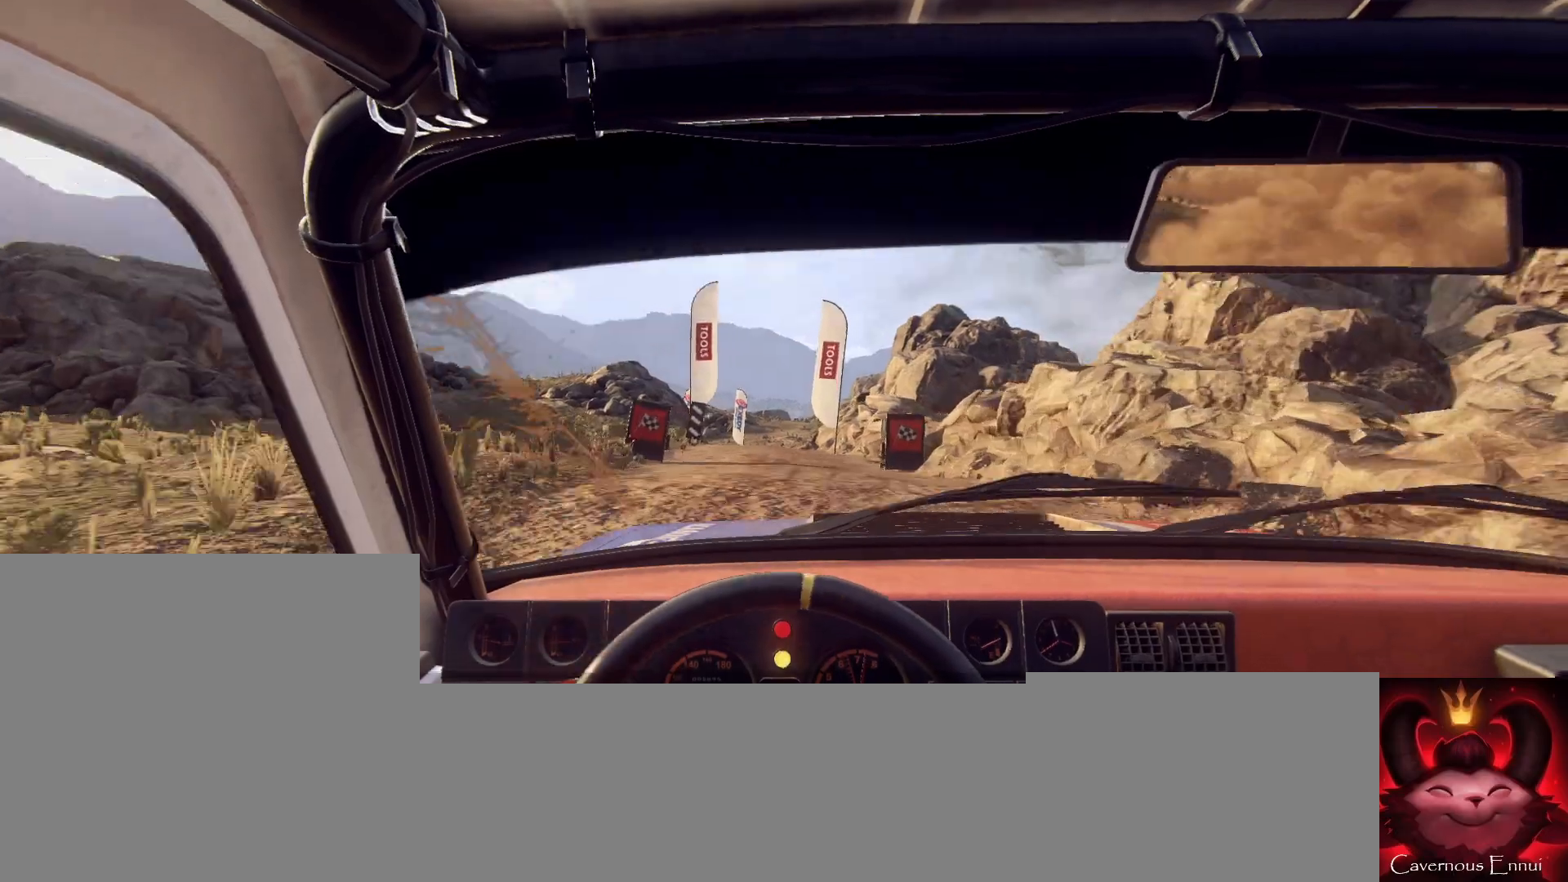
{"buttons": [], "left_stick": "center", "right_stick": "up", "events": [[200, "left_stick", "center"], [400, "R1", "down"], [400, "left_stick", "left"], [467, "R1", "up"], [500, "left_stick", "center"]]}
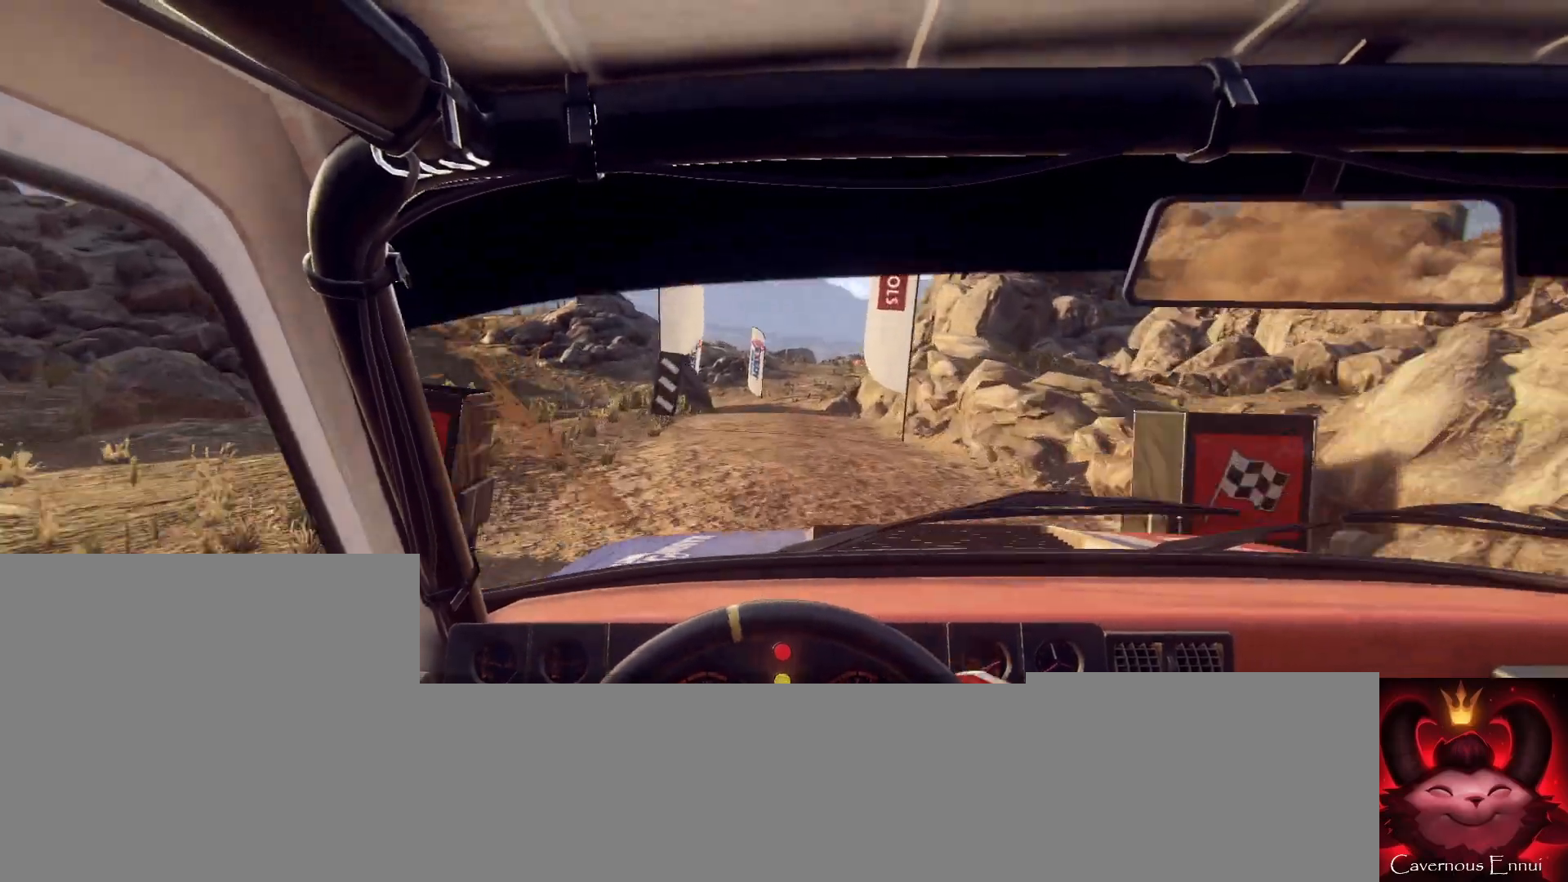
{"buttons": [], "left_stick": "center", "right_stick": "up", "events": [[167, "left_stick", "right"], [400, "left_stick", "center"]]}
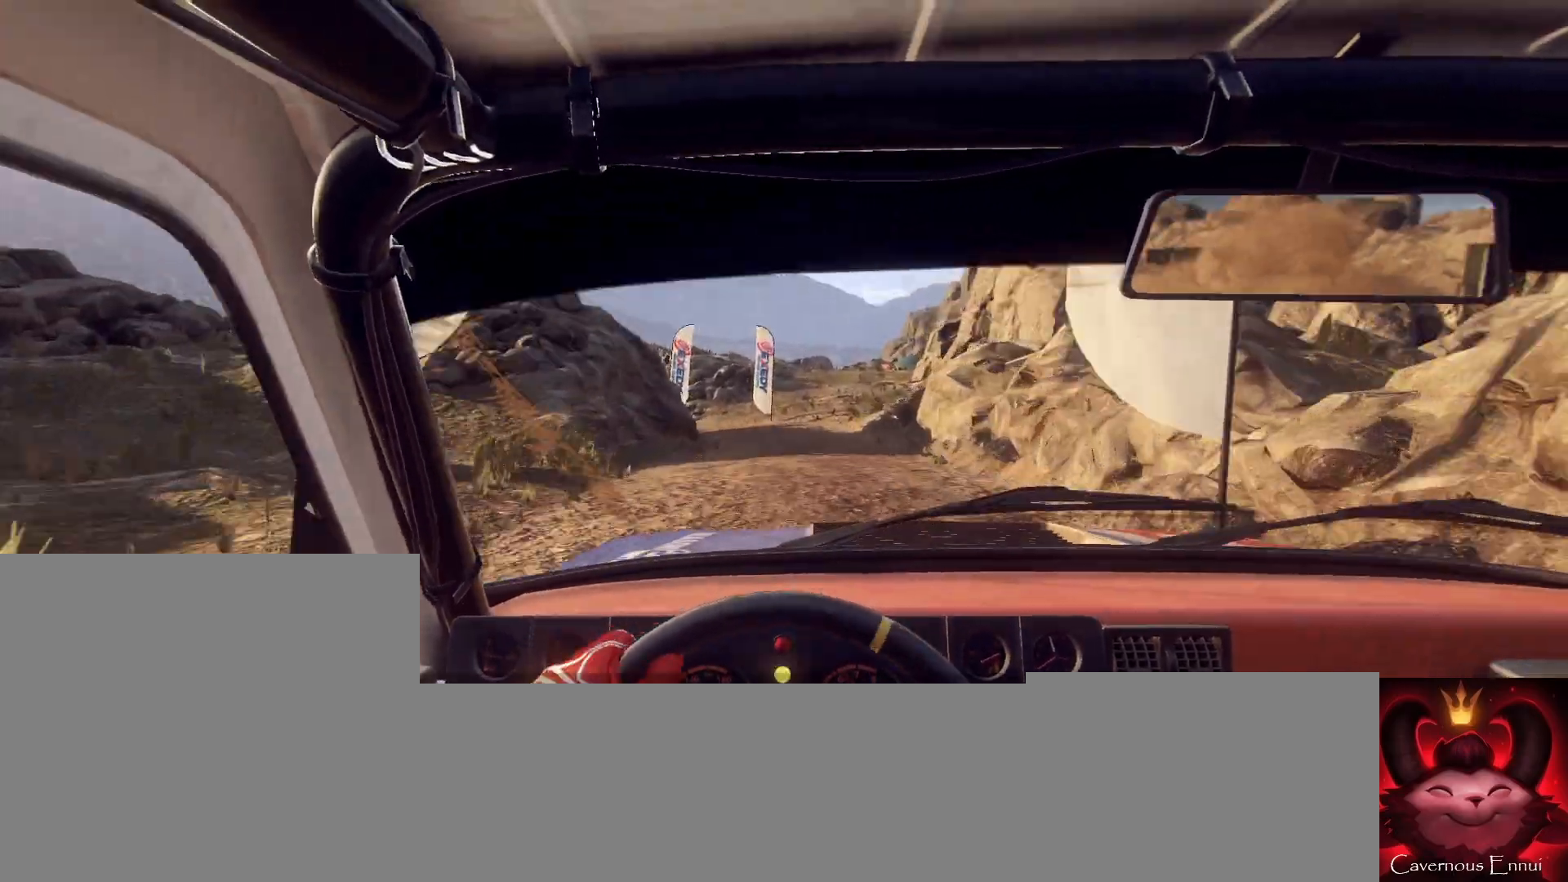
{"buttons": [], "left_stick": "right", "right_stick": "up", "events": [[33, "left_stick", "down-left"], [133, "left_stick", "center"], [167, "right_stick", "center"], [367, "left_stick", "right"], [400, "right_stick", "up"]]}
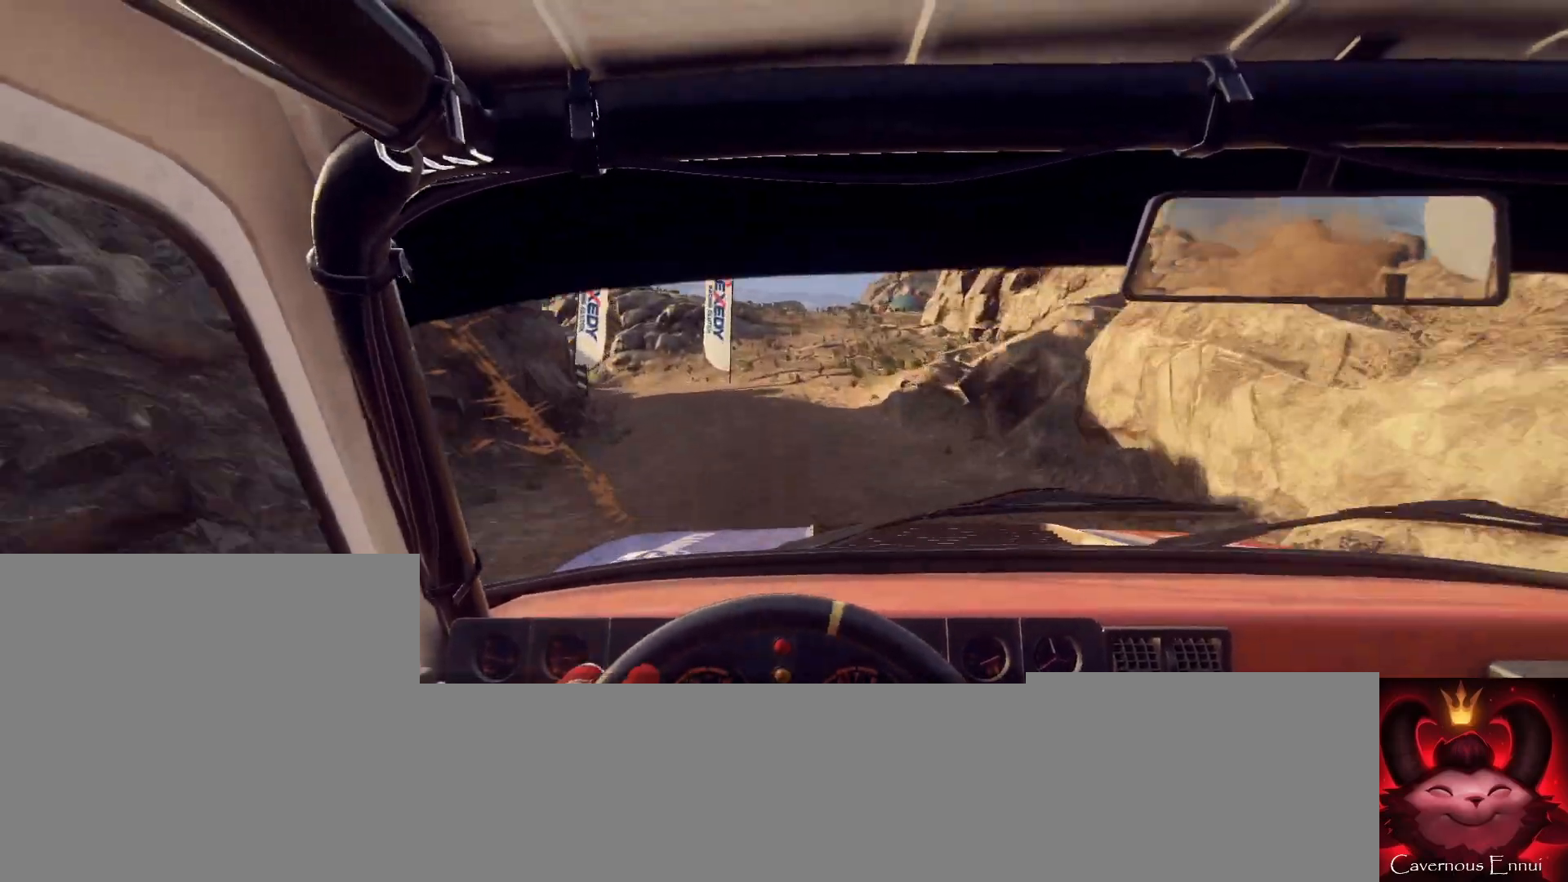
{"buttons": [], "left_stick": "center", "right_stick": "up", "events": [[33, "right_stick", "center"], [133, "left_stick", "center"], [333, "right_stick", "up"]]}
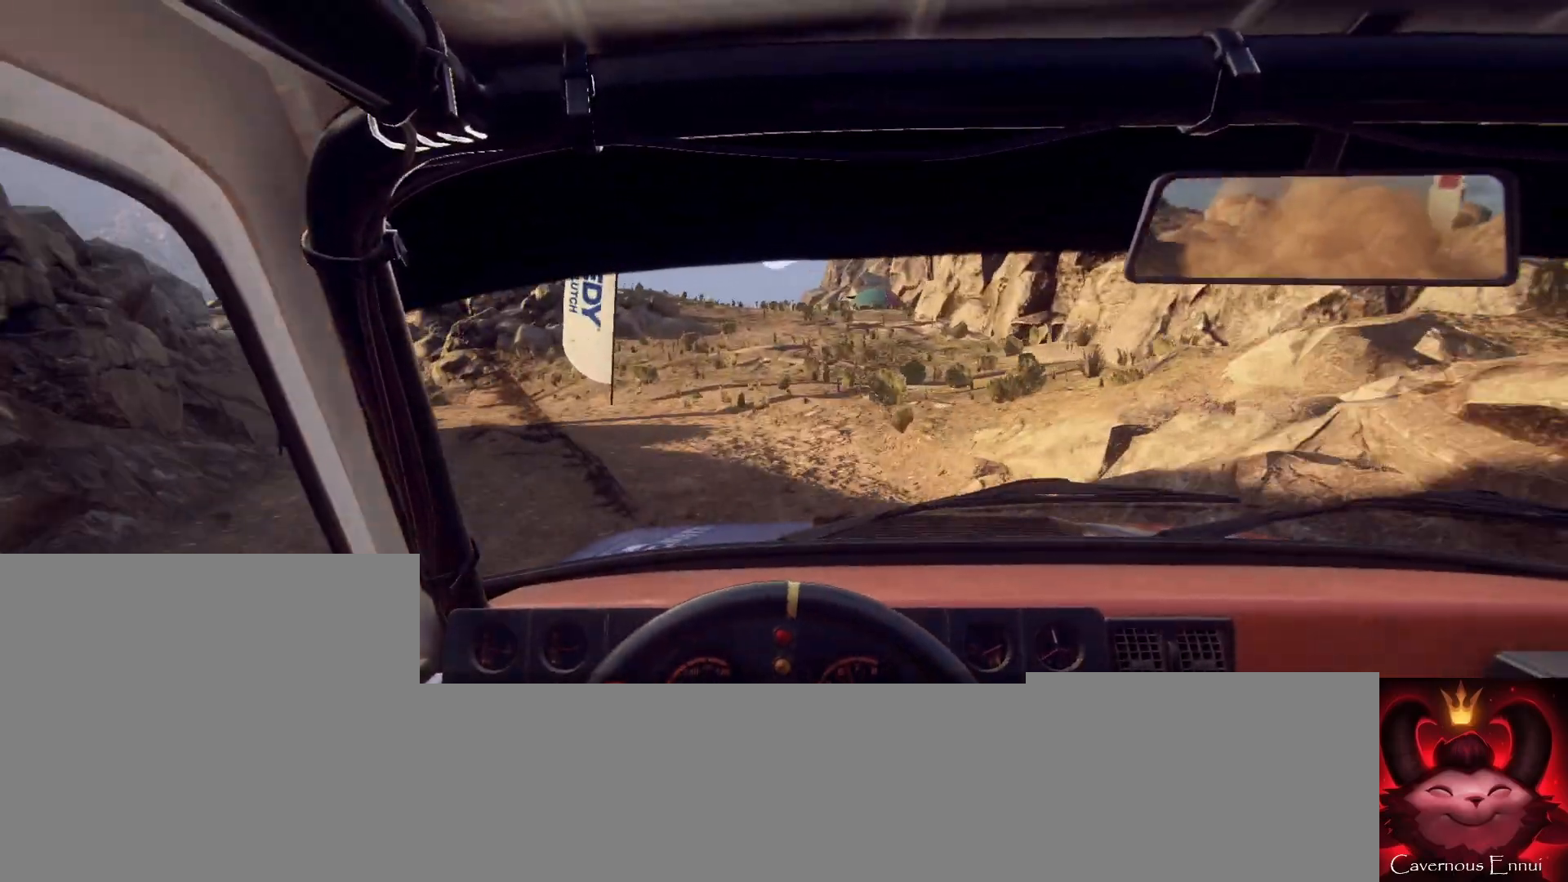
{"buttons": [], "left_stick": "center", "right_stick": "center", "events": [[33, "left_stick", "right"], [167, "left_stick", "center"], [300, "right_stick", "center"], [333, "left_stick", "right"], [433, "left_stick", "center"]]}
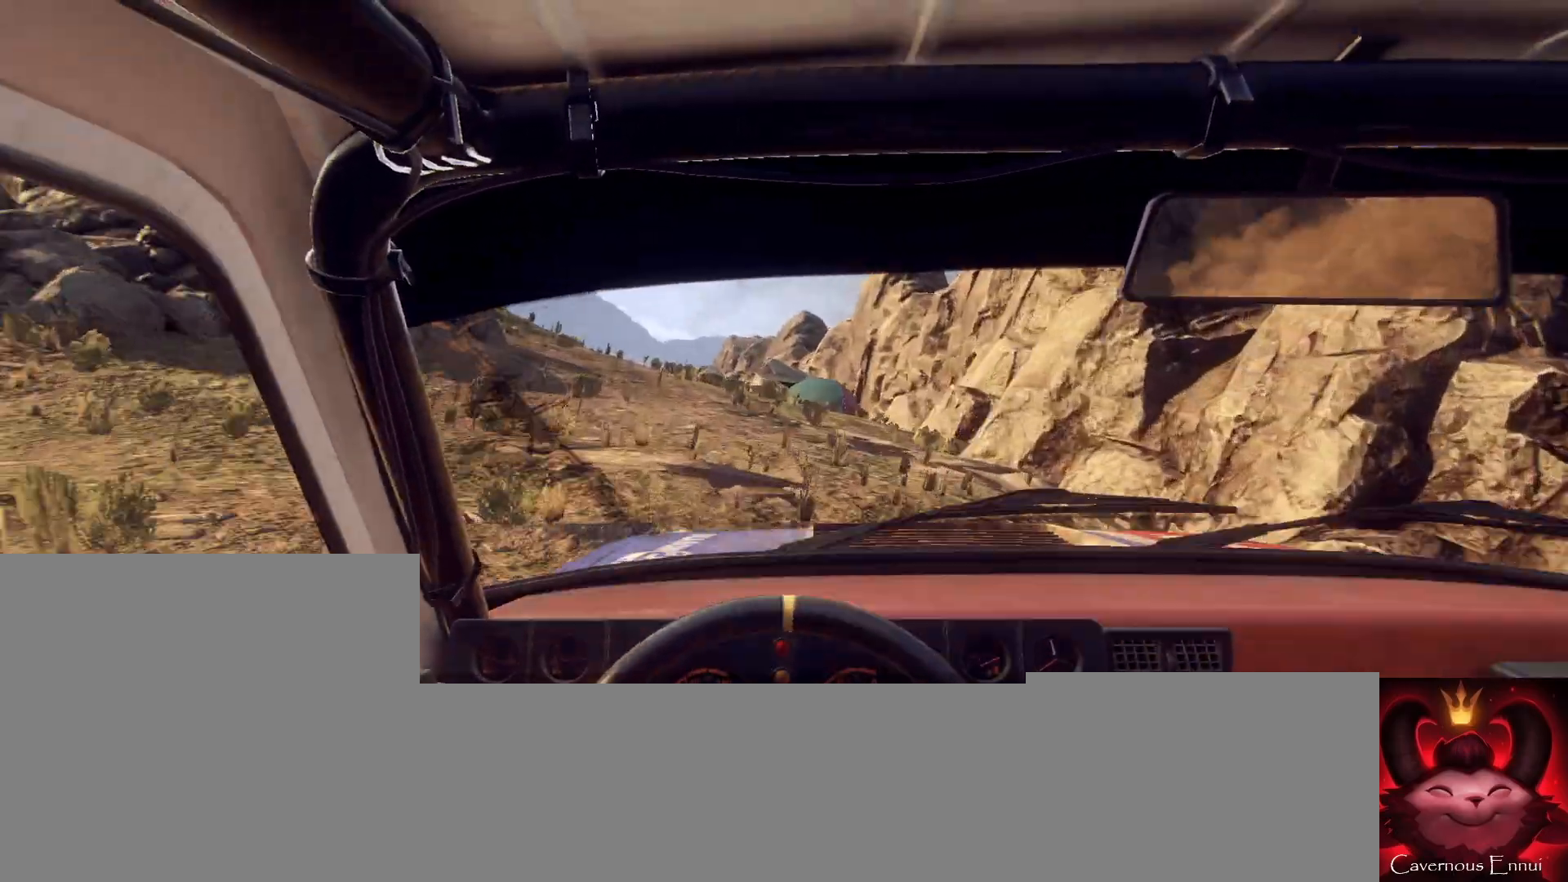
{"buttons": [], "left_stick": "center", "right_stick": "up", "events": [[67, "left_stick", "down-left"], [433, "right_stick", "up"], [467, "left_stick", "center"]]}
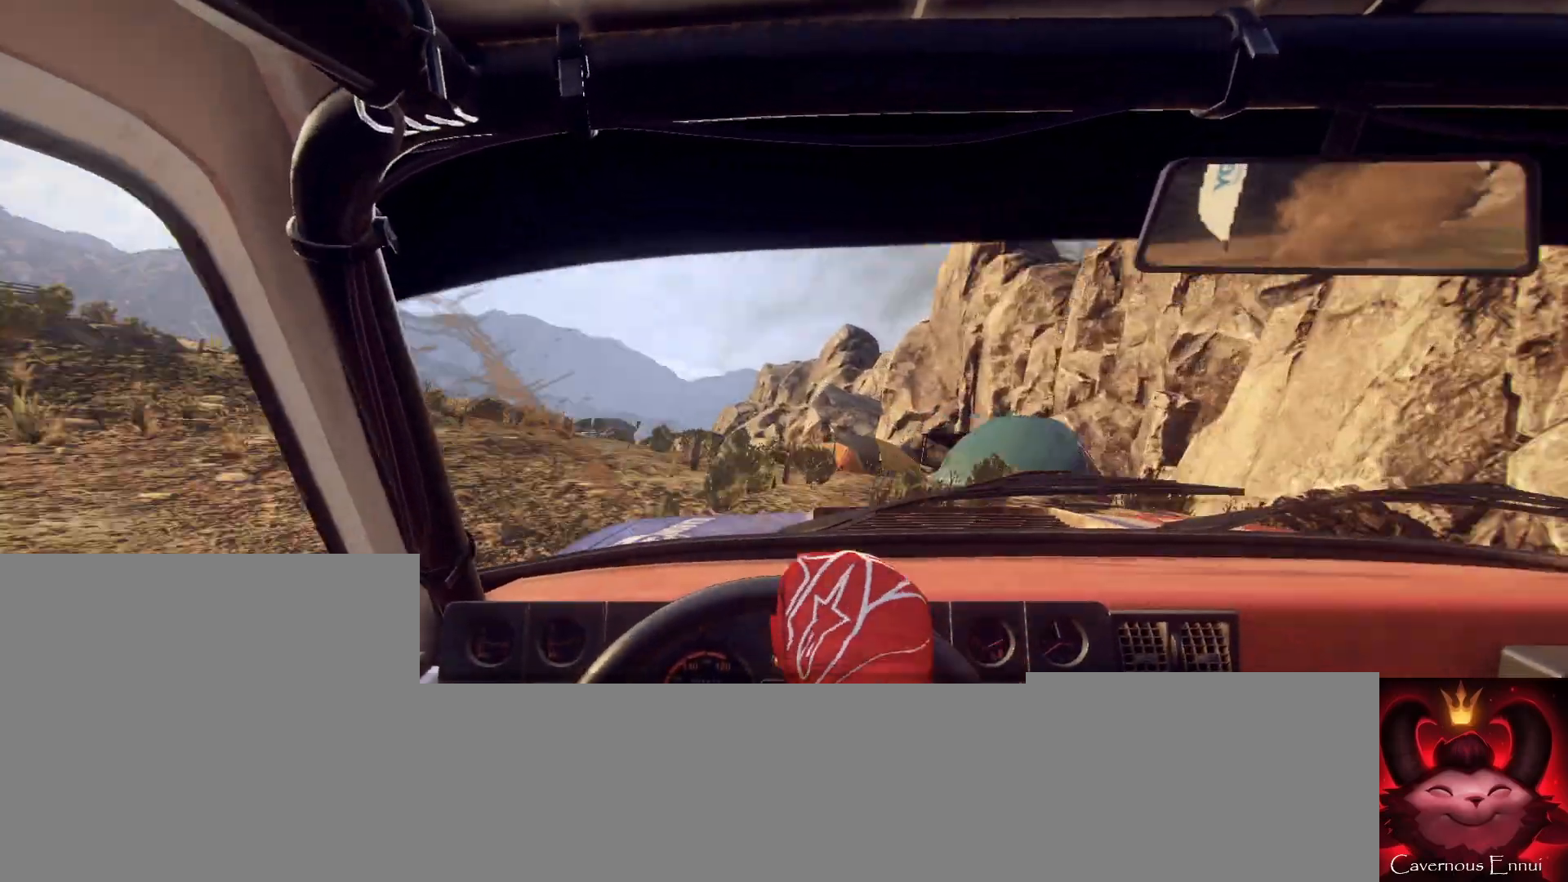
{"buttons": [], "left_stick": "center", "right_stick": "center", "events": [[67, "left_stick", "left"], [233, "left_stick", "center"], [333, "right_stick", "center"]]}